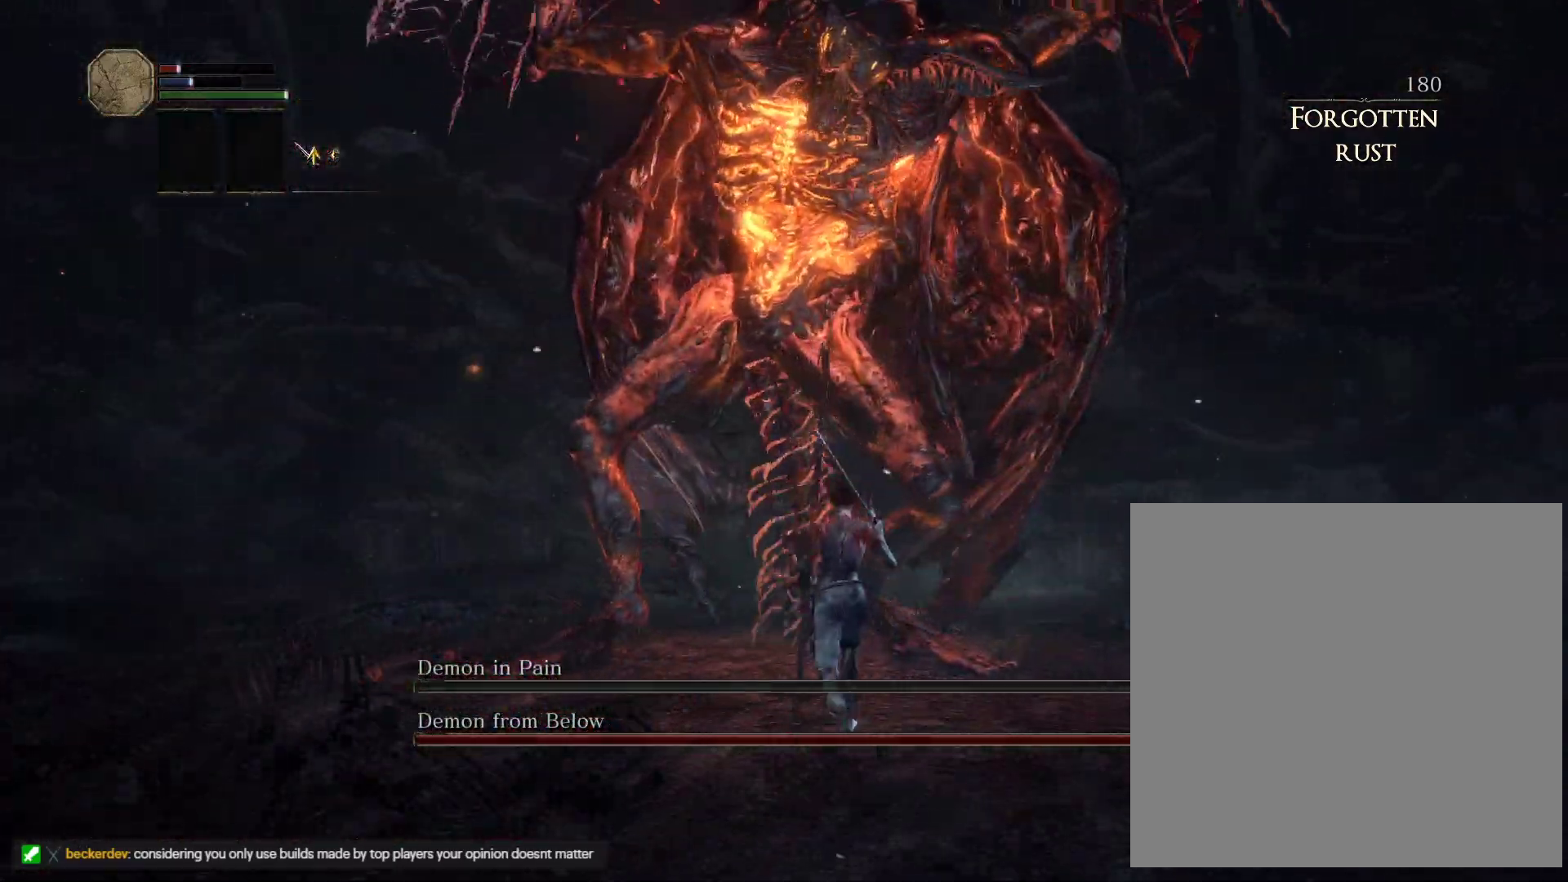
Gameplay with keyboard and mouse; each line is a JSON object with the keys and mouse buttons held at the frame after it. "events" lists presses ("down") and releases ("up") of "1", "2", "3", "4", "5", "a", "alt", "b", "c", "ctrl", "d", "e", "escape", "f", "g", "q", "r", "s", "shift", "space", "t", "tab", "v", "w", "x", "z", "mouse_left" and "mouse_right" between this image and that frame as [ms after this image, input, new state], when the widget could be followed in between. "mouse_left", "mouse_right" = the "left", "right" buttons of the "mouse" list. No other keys are recorded. Mouse movement is not recorded.
{"keys": ["d", "w"], "mouse": [], "events": [[33, "space", "up"], [400, "d", "down"]]}
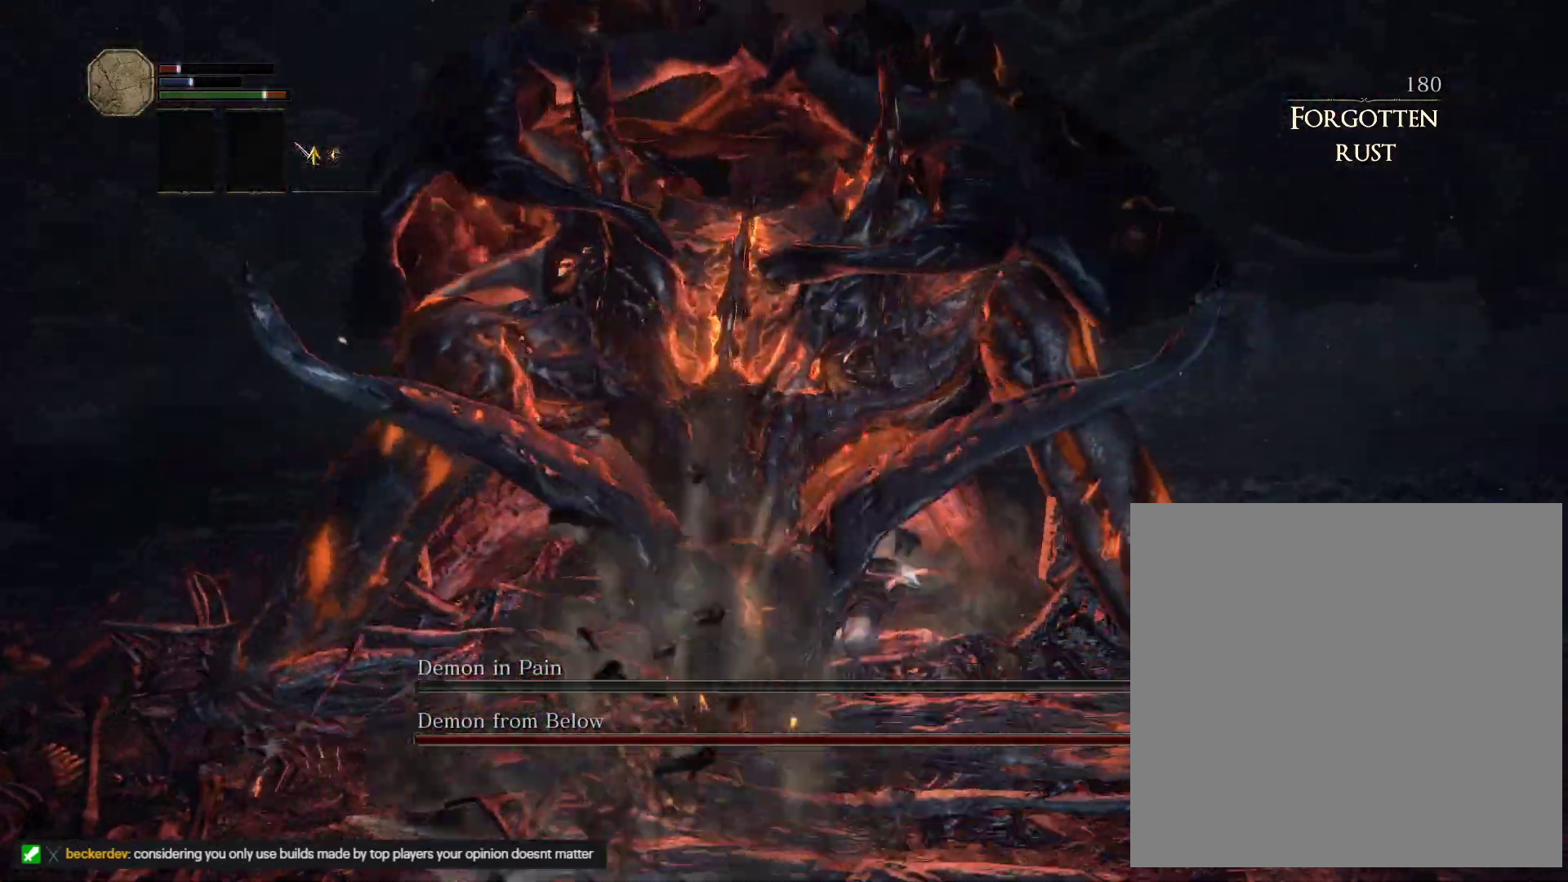
{"keys": ["d"], "mouse": [], "events": [[50, "w", "up"]]}
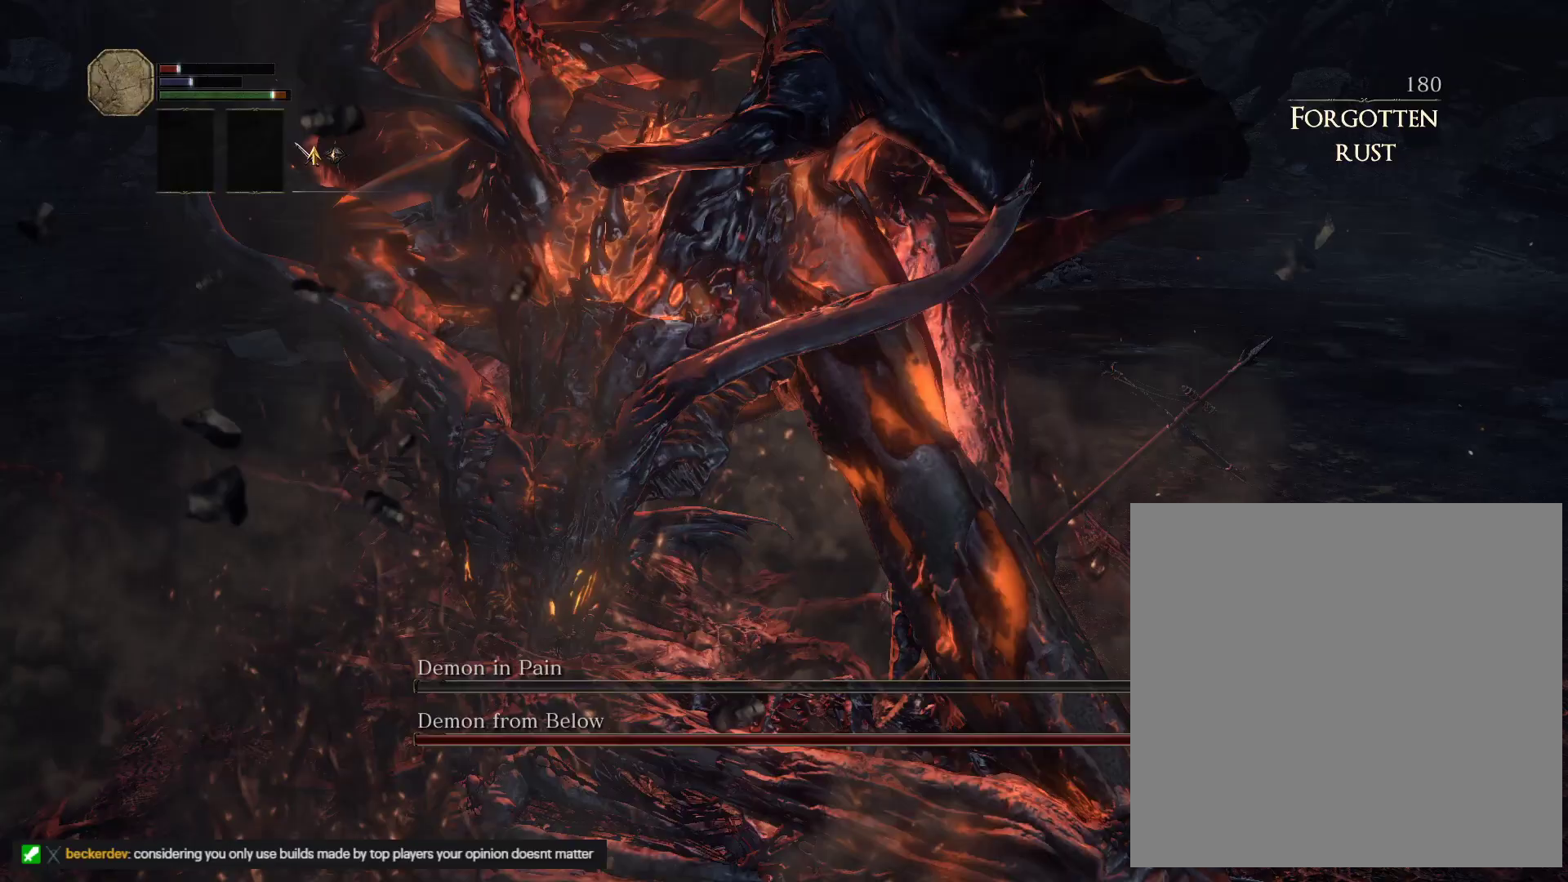
{"keys": ["w"], "mouse": [], "events": [[217, "w", "down"], [267, "mouse_left", "down"], [383, "mouse_left", "up"], [450, "d", "up"]]}
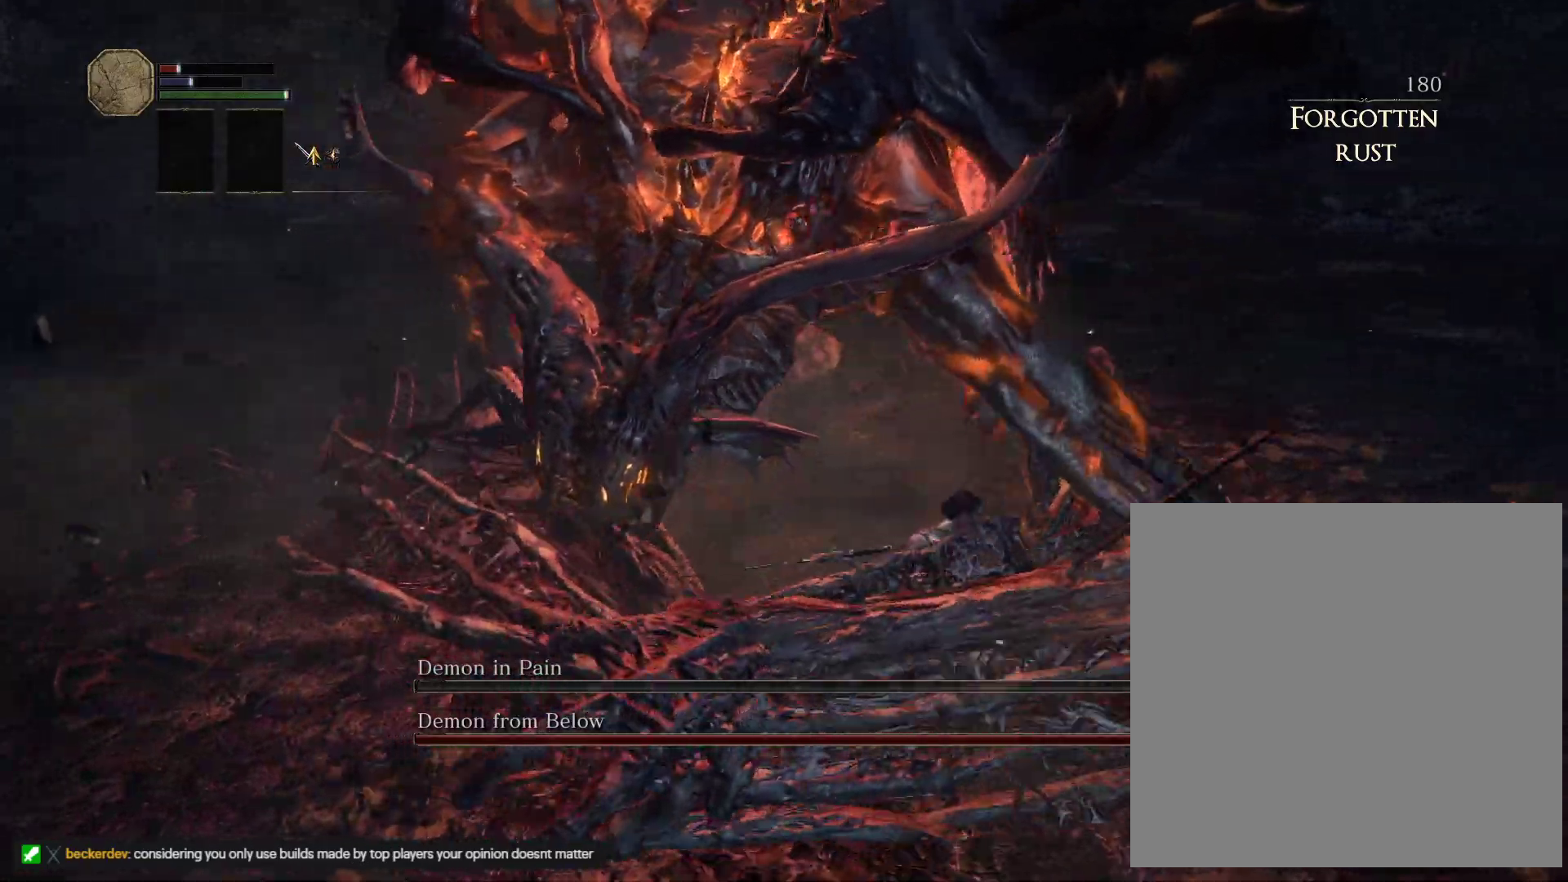
{"keys": ["w"], "mouse": [], "events": []}
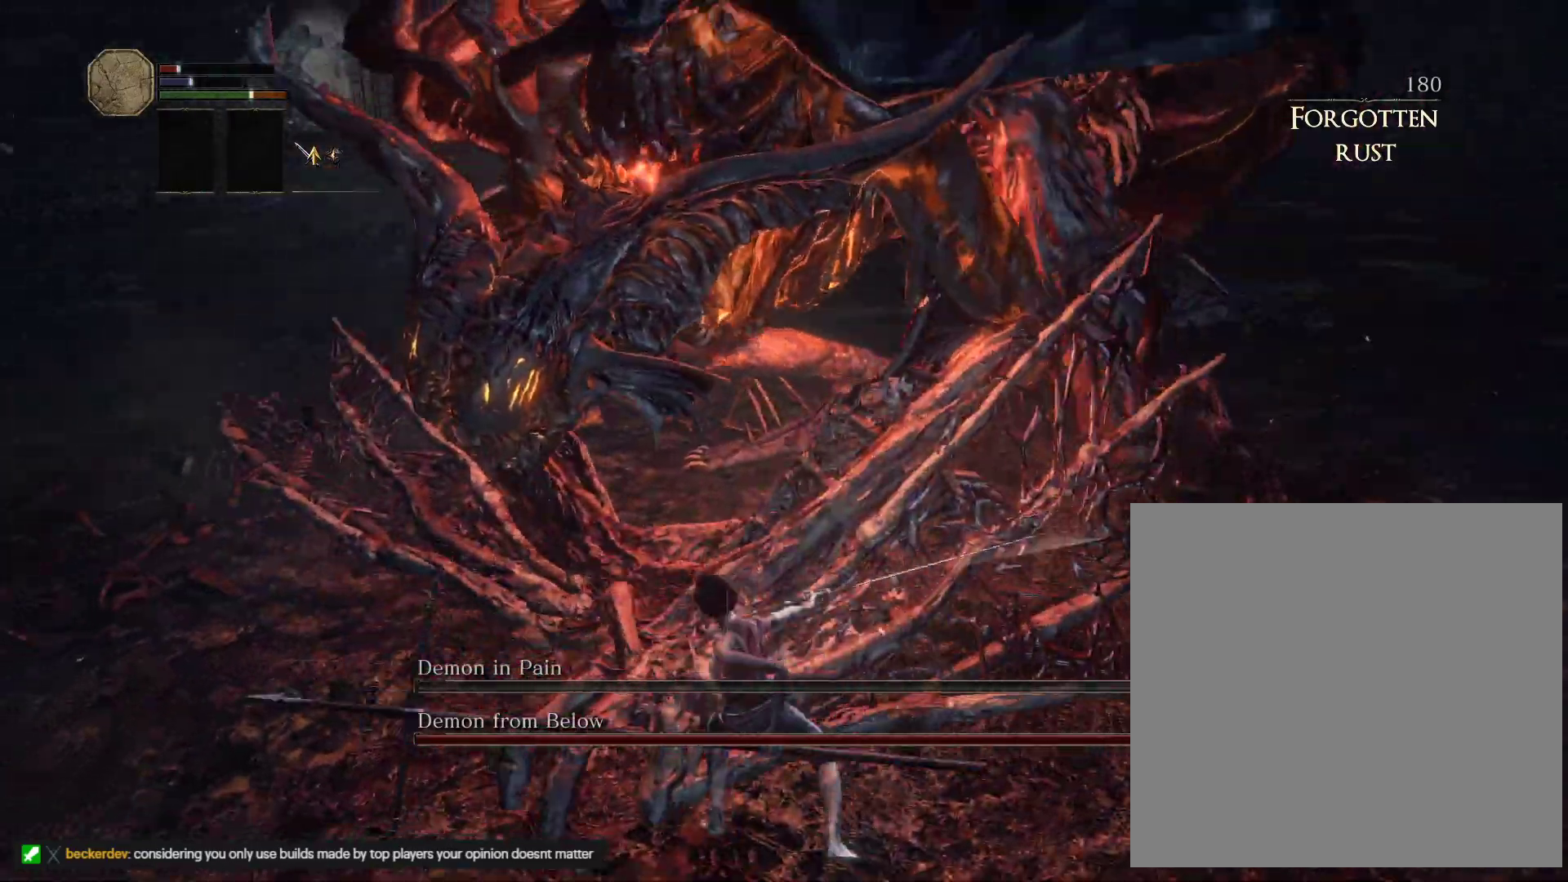
{"keys": ["s"], "mouse": [], "events": [[17, "d", "down"], [117, "w", "up"], [300, "s", "down"], [400, "d", "up"]]}
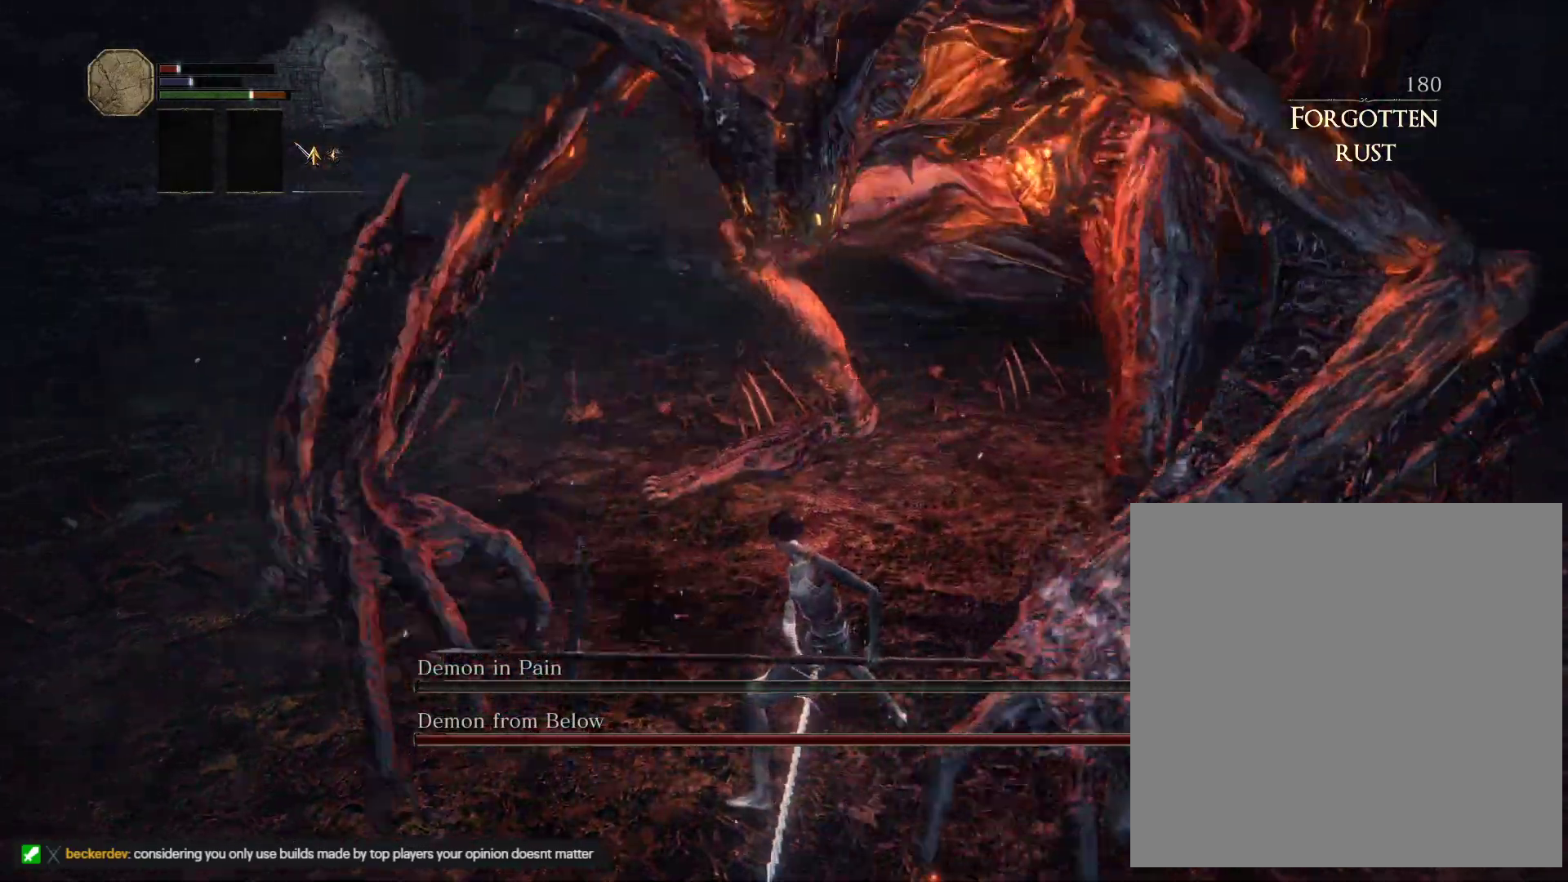
{"keys": ["w"], "mouse": [], "events": [[150, "d", "down"], [217, "s", "up"], [300, "w", "down"], [367, "d", "up"]]}
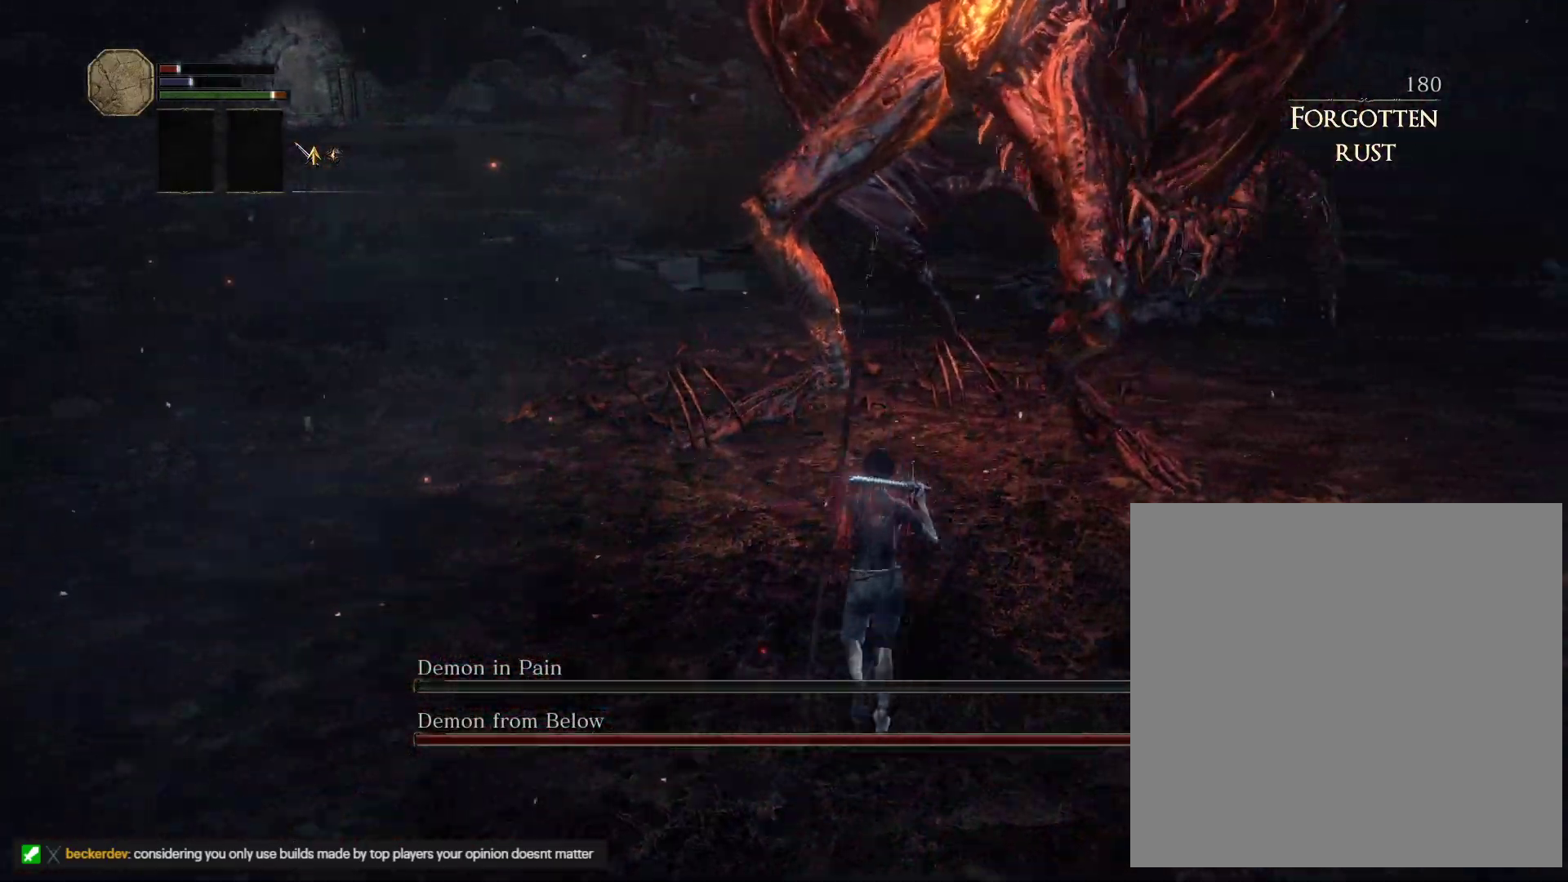
{"keys": ["d", "w"], "mouse": [], "events": [[200, "space", "down"], [283, "d", "down"], [317, "space", "up"]]}
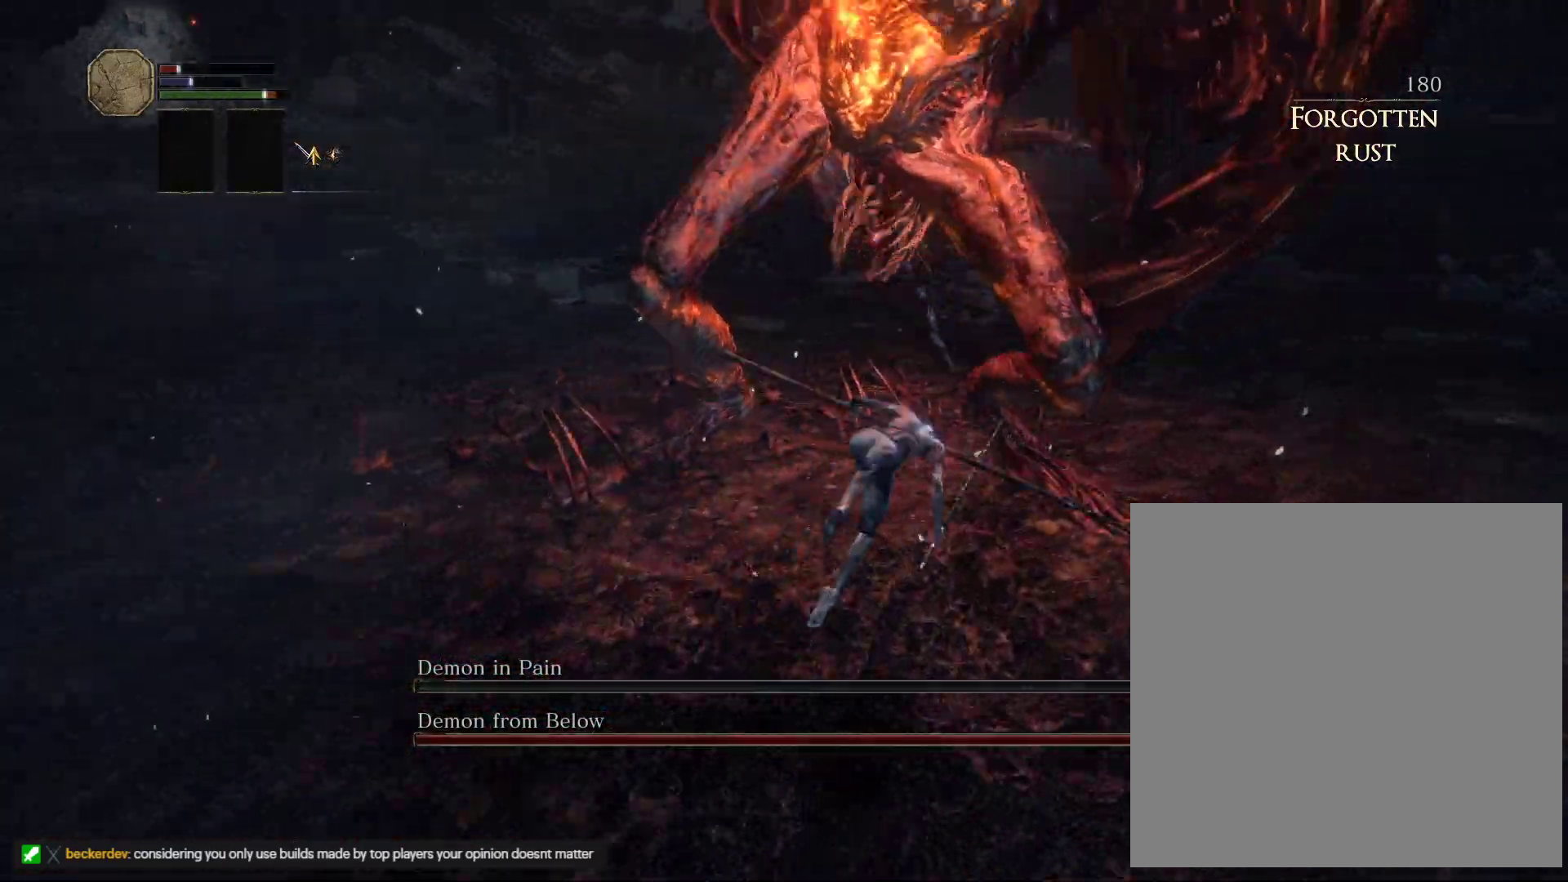
{"keys": ["d"], "mouse": [], "events": [[300, "w", "up"]]}
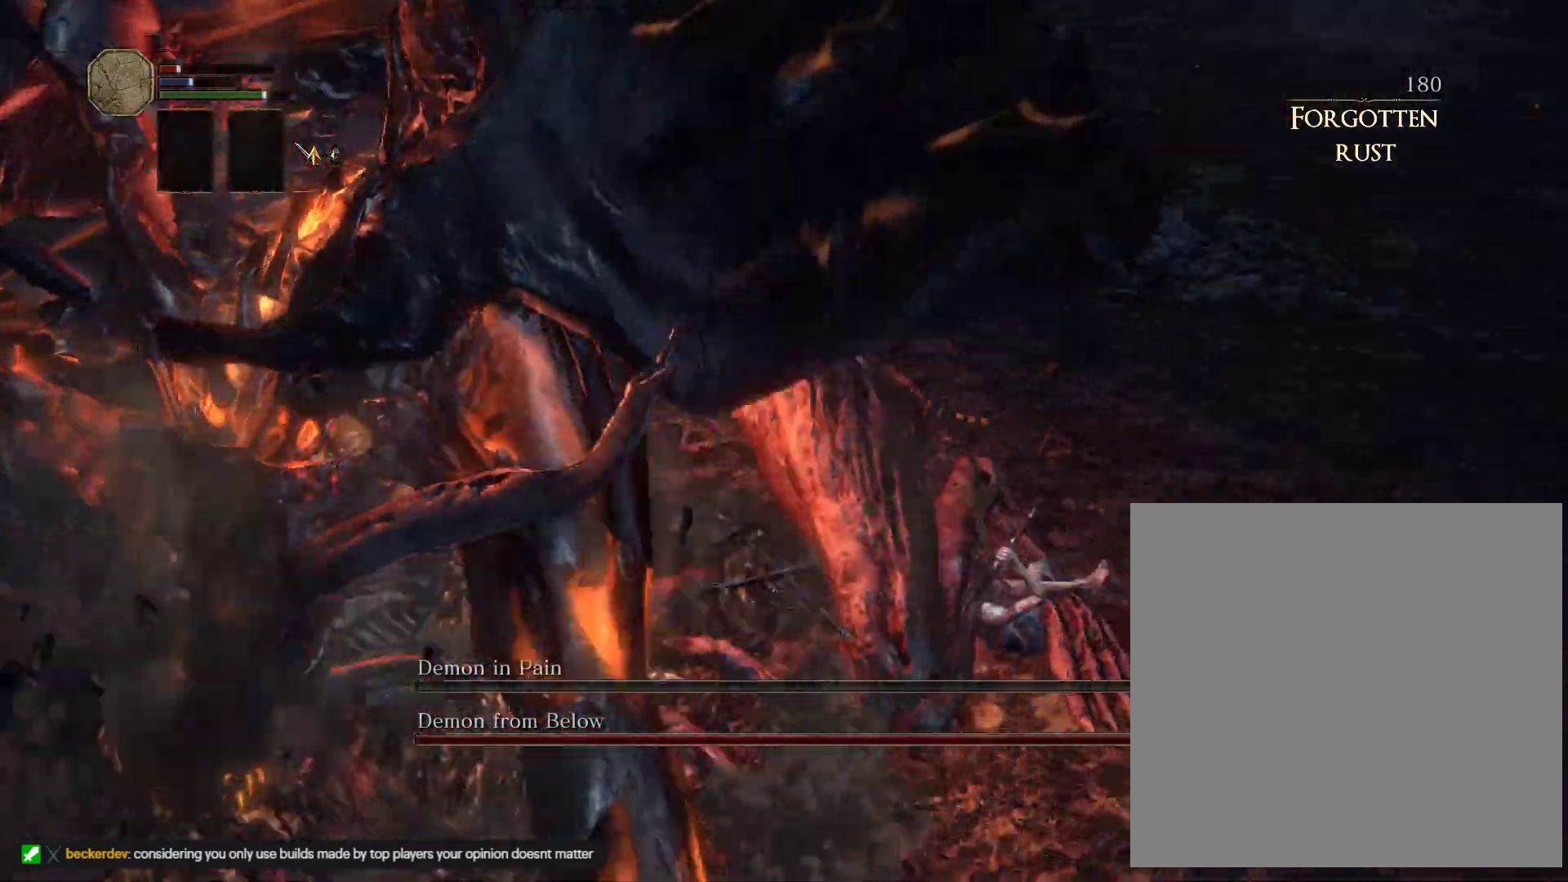
{"keys": ["w"], "mouse": [], "events": [[17, "w", "down"], [217, "d", "up"], [350, "mouse_left", "down"], [500, "mouse_left", "up"]]}
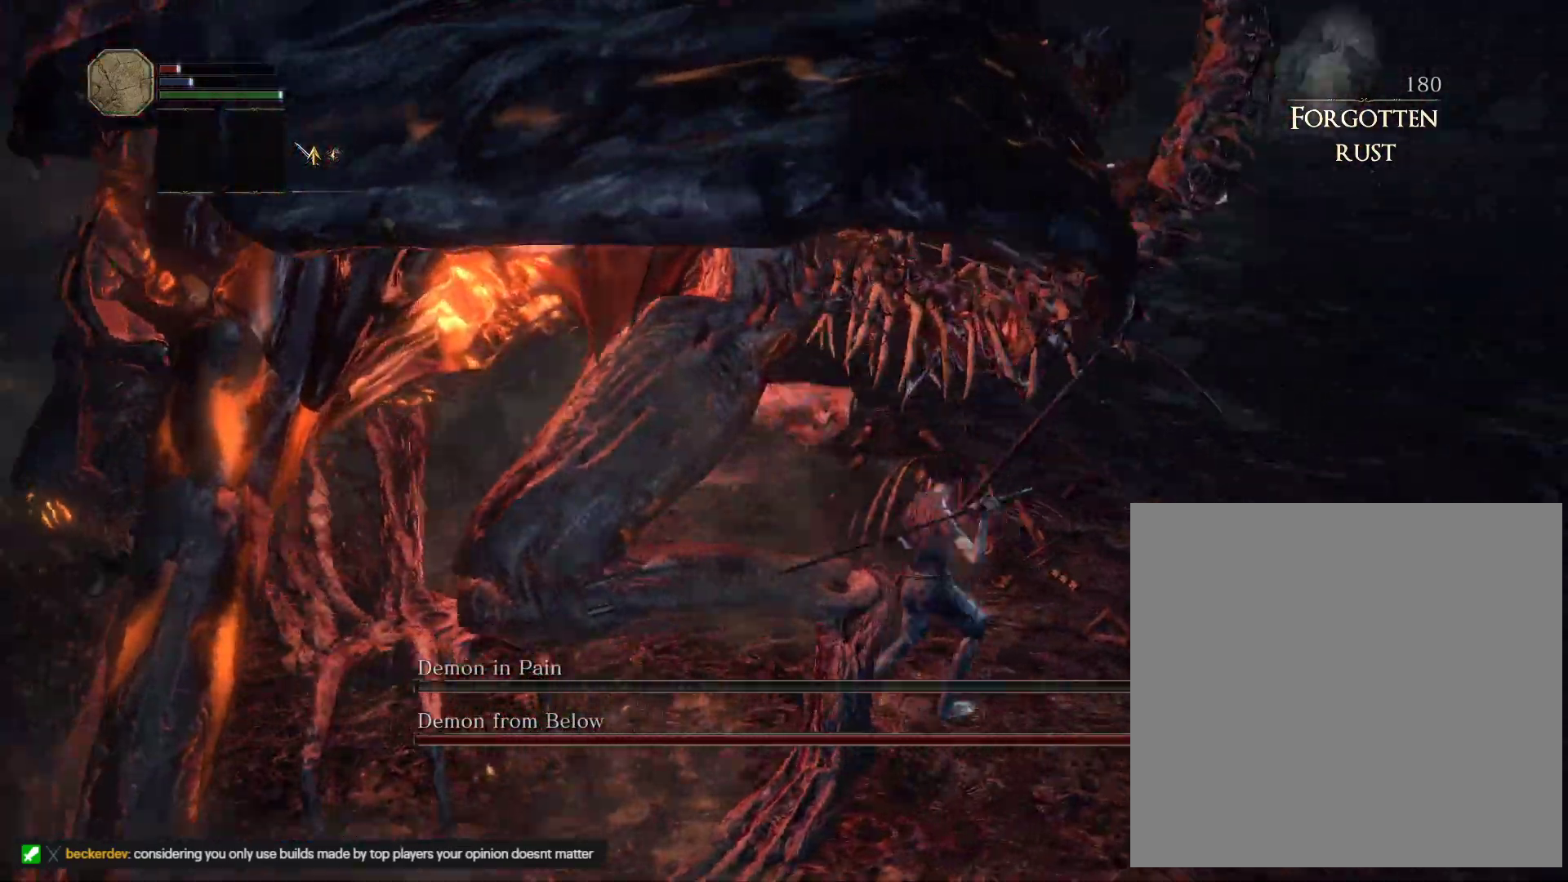
{"keys": ["s"], "mouse": [], "events": [[183, "a", "down"], [283, "w", "up"], [400, "s", "down"], [433, "a", "up"]]}
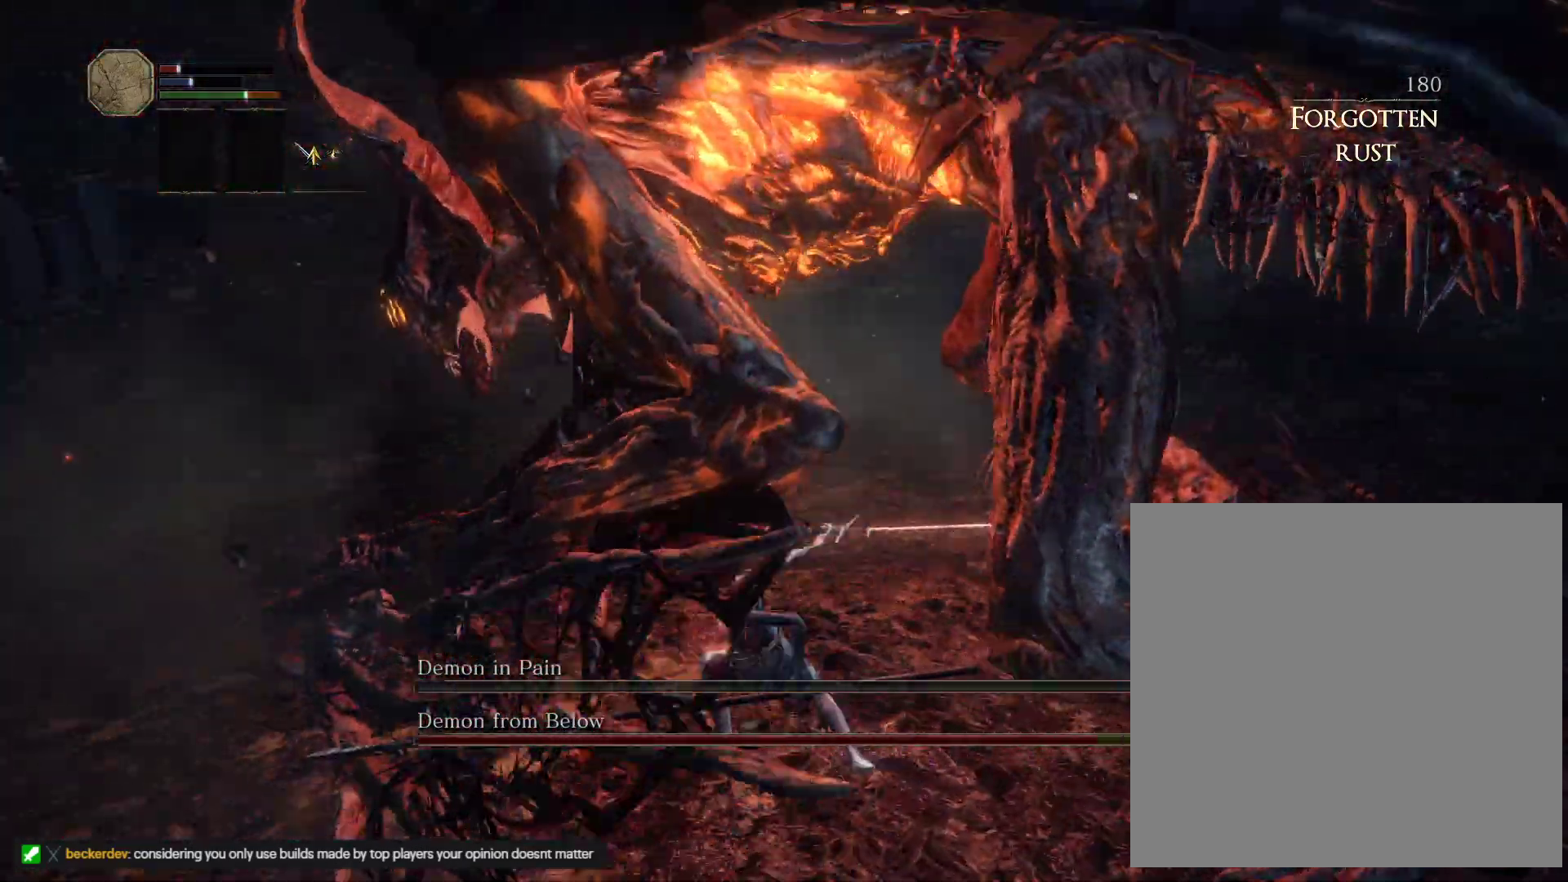
{"keys": ["d", "s"], "mouse": [], "events": [[167, "d", "down"]]}
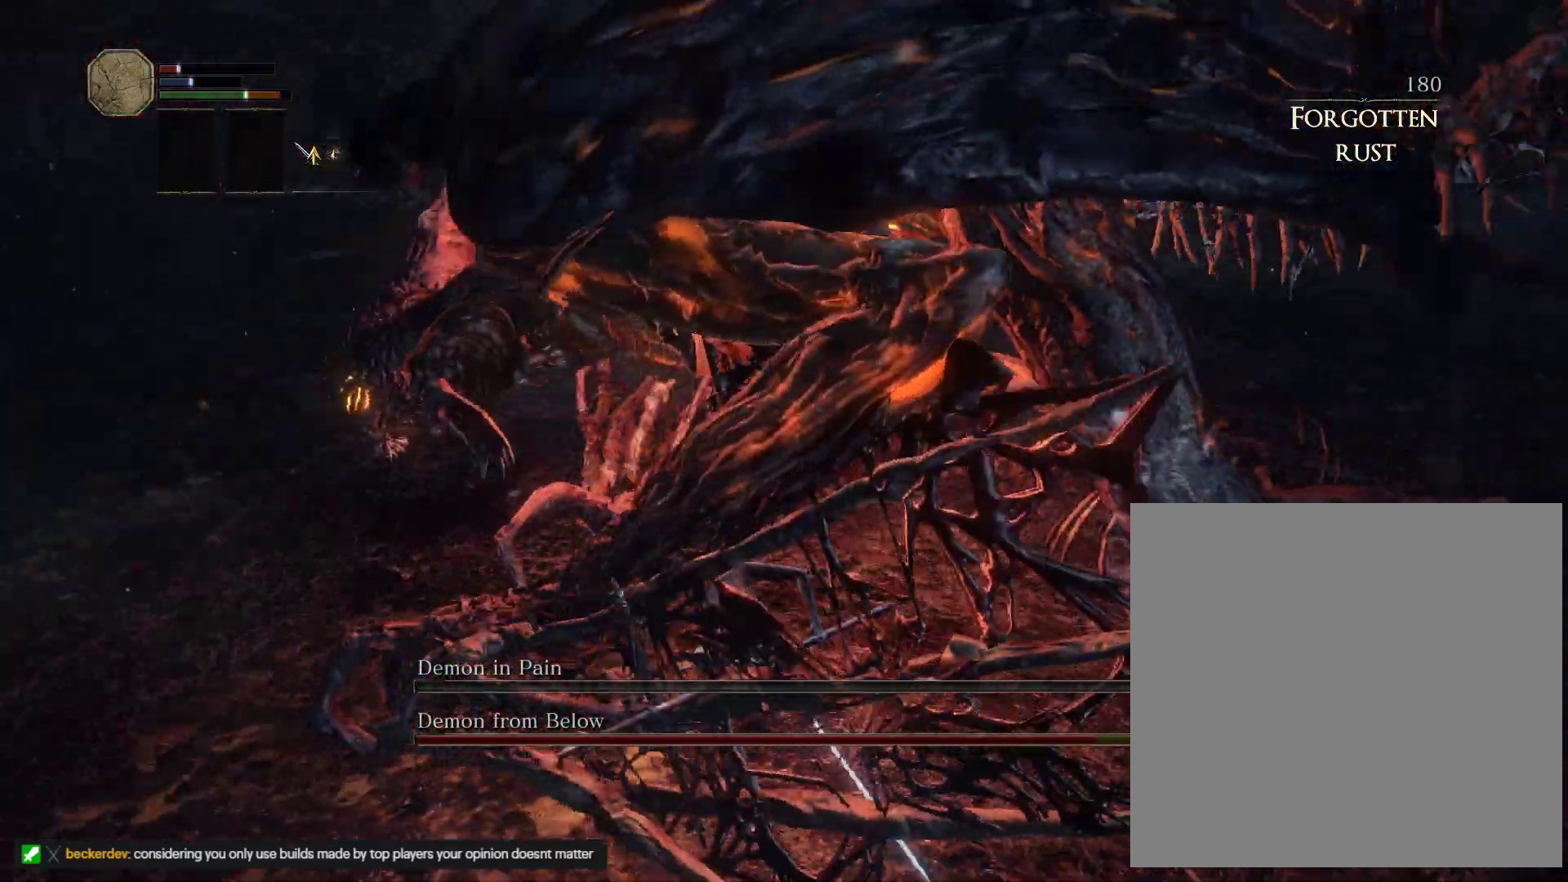
{"keys": ["d", "s"], "mouse": [], "events": []}
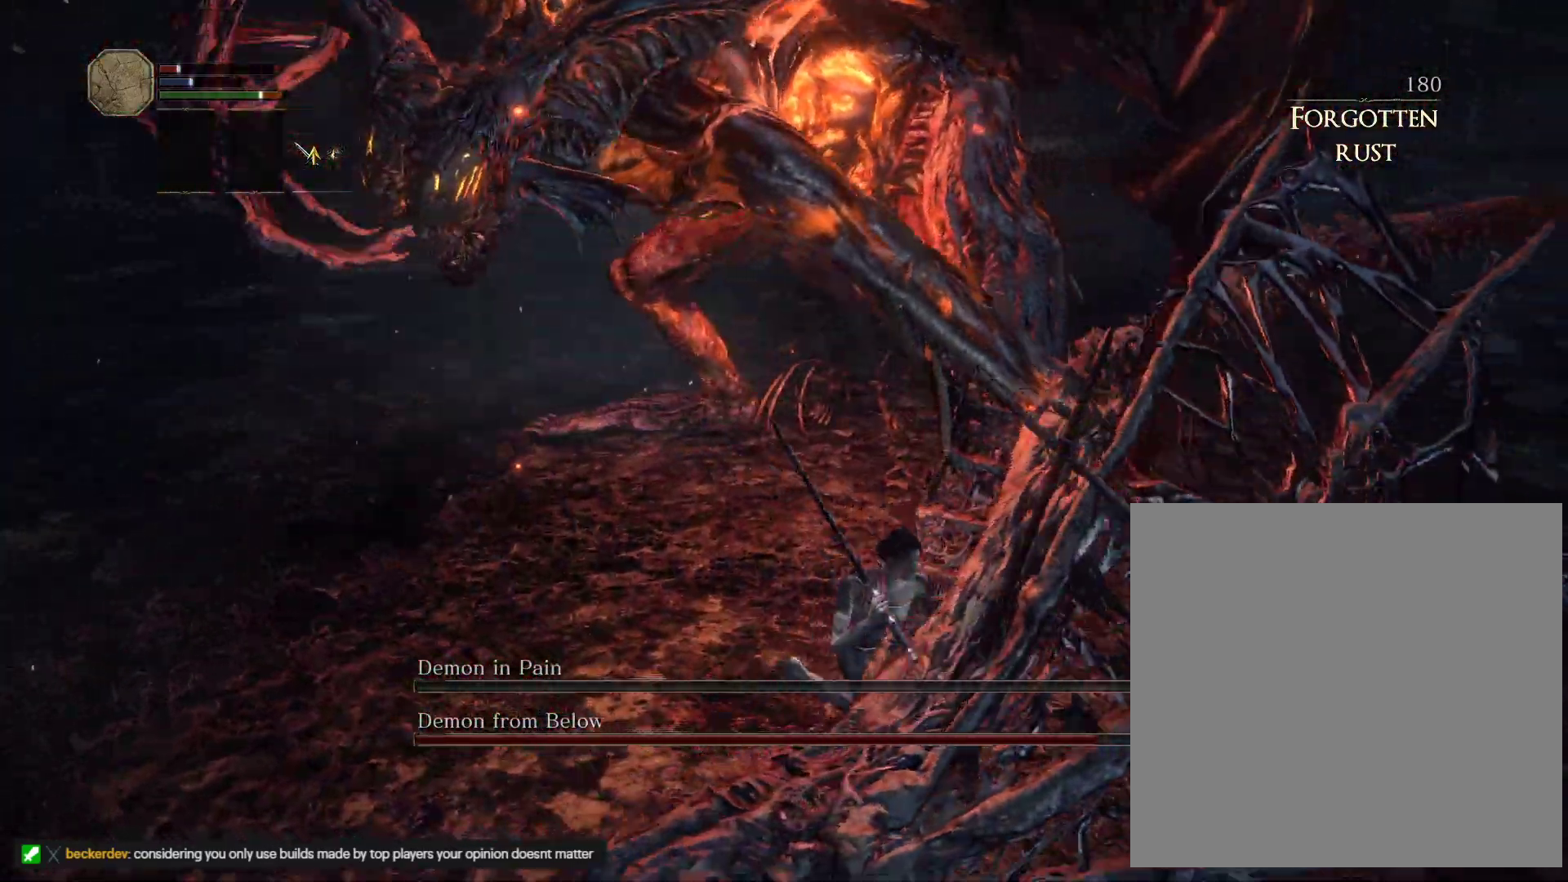
{"keys": ["a", "w"], "mouse": [], "events": [[50, "s", "up"], [167, "d", "up"], [167, "w", "down"], [183, "space", "down"], [300, "space", "up"], [317, "a", "down"]]}
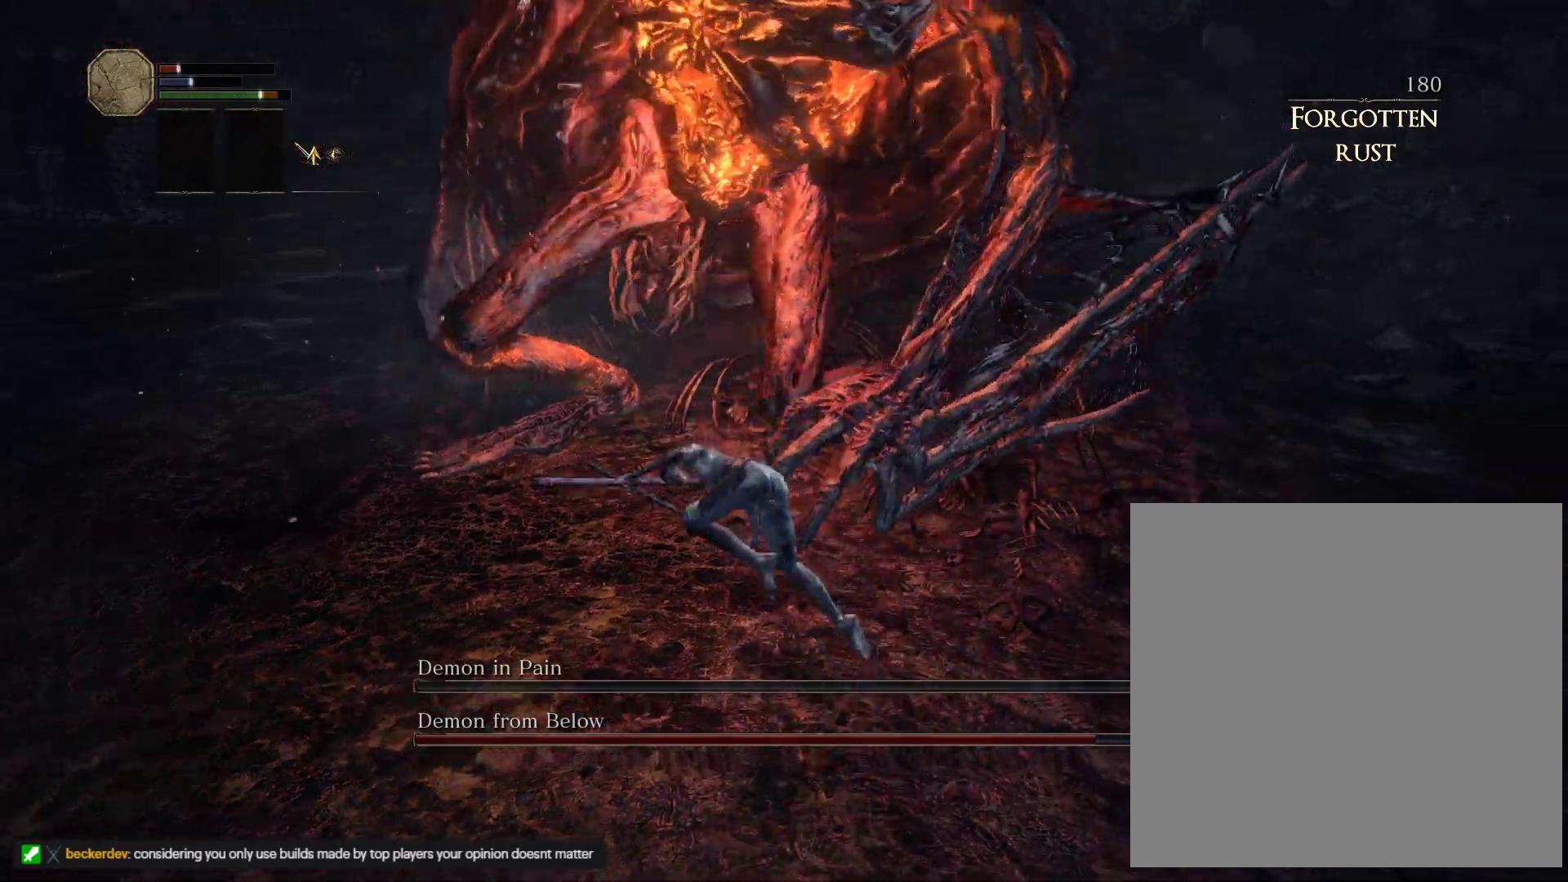
{"keys": ["d"], "mouse": [], "events": [[83, "a", "up"], [167, "d", "down"], [167, "mouse_left", "down"], [183, "mouse_right", "down"], [233, "w", "up"], [250, "mouse_right", "up"], [283, "mouse_left", "up"]]}
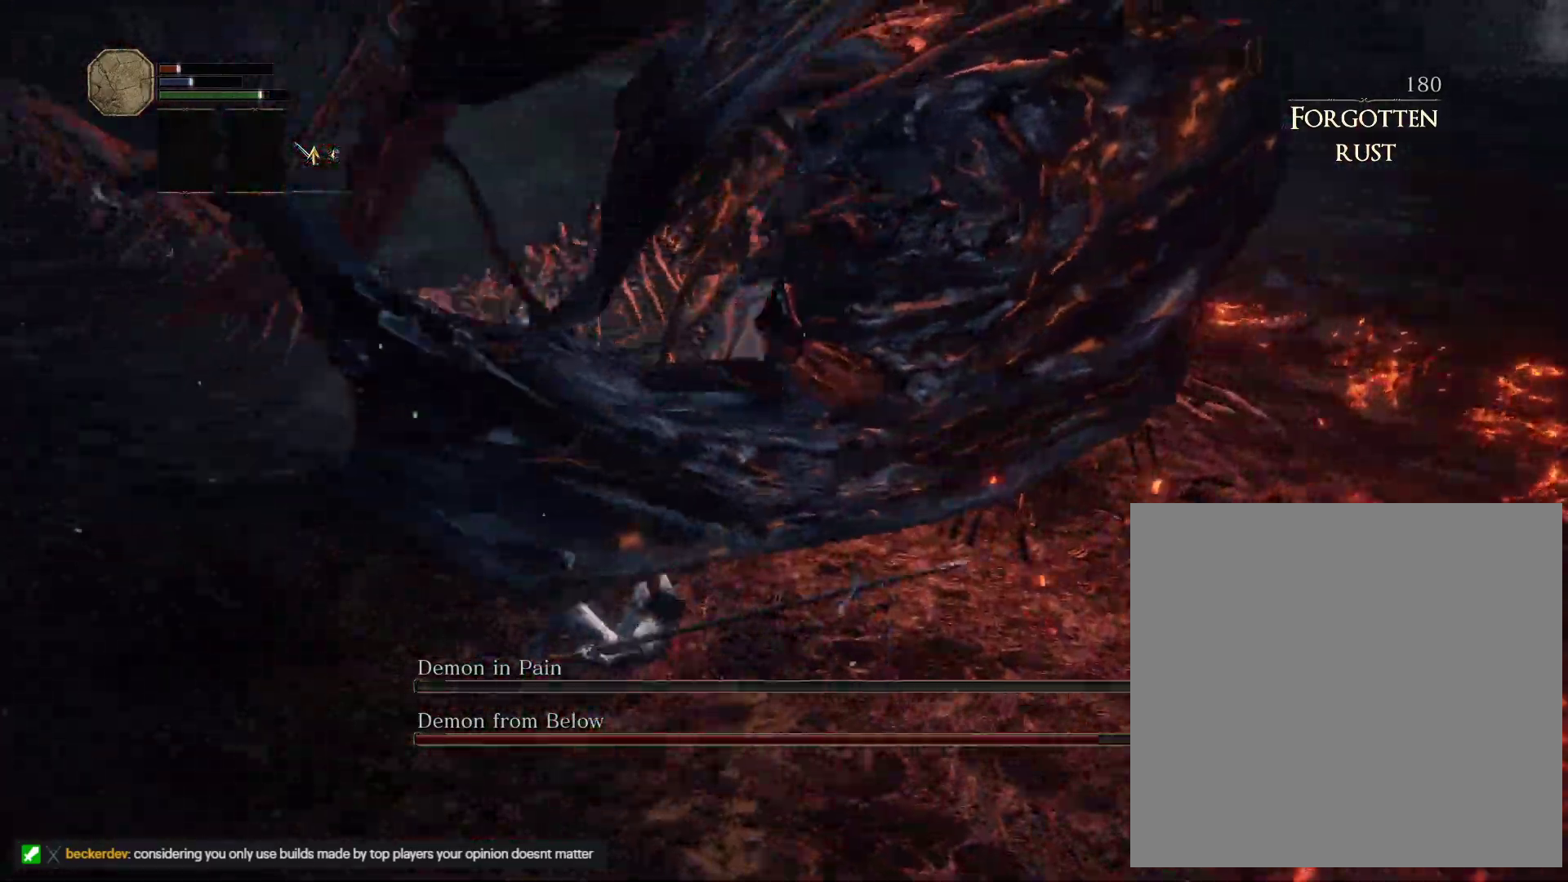
{"keys": ["d", "w"], "mouse": [], "events": [[333, "w", "down"]]}
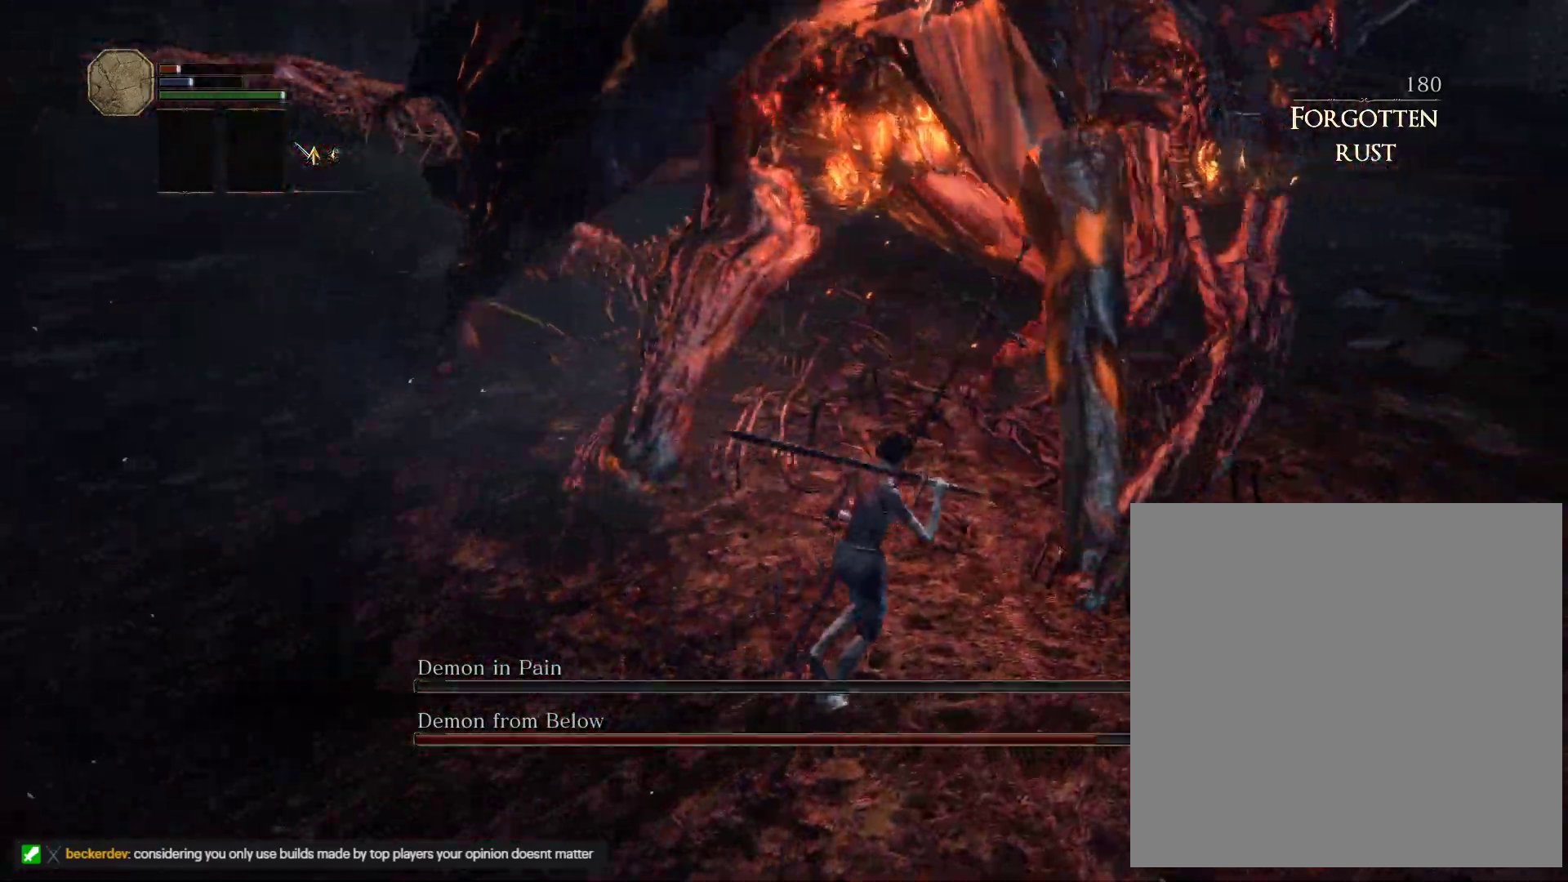
{"keys": ["d", "s"], "mouse": [], "events": [[233, "d", "up"], [333, "d", "down"], [400, "w", "up"], [500, "s", "down"]]}
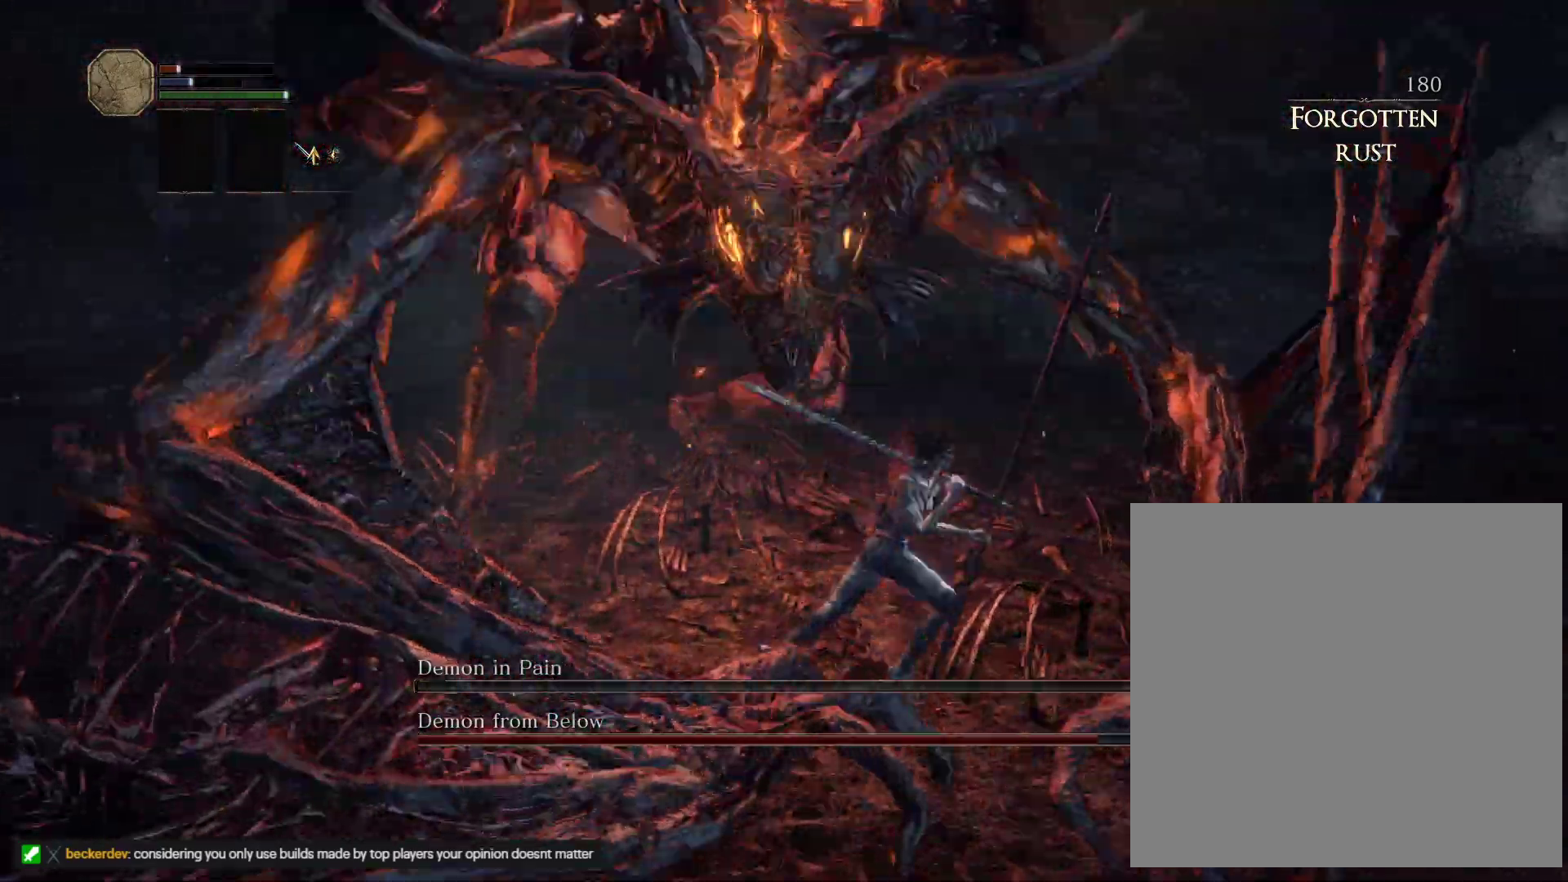
{"keys": ["w"], "mouse": [], "events": [[133, "d", "up"], [200, "d", "down"], [267, "s", "up"], [417, "w", "down"], [433, "d", "up"]]}
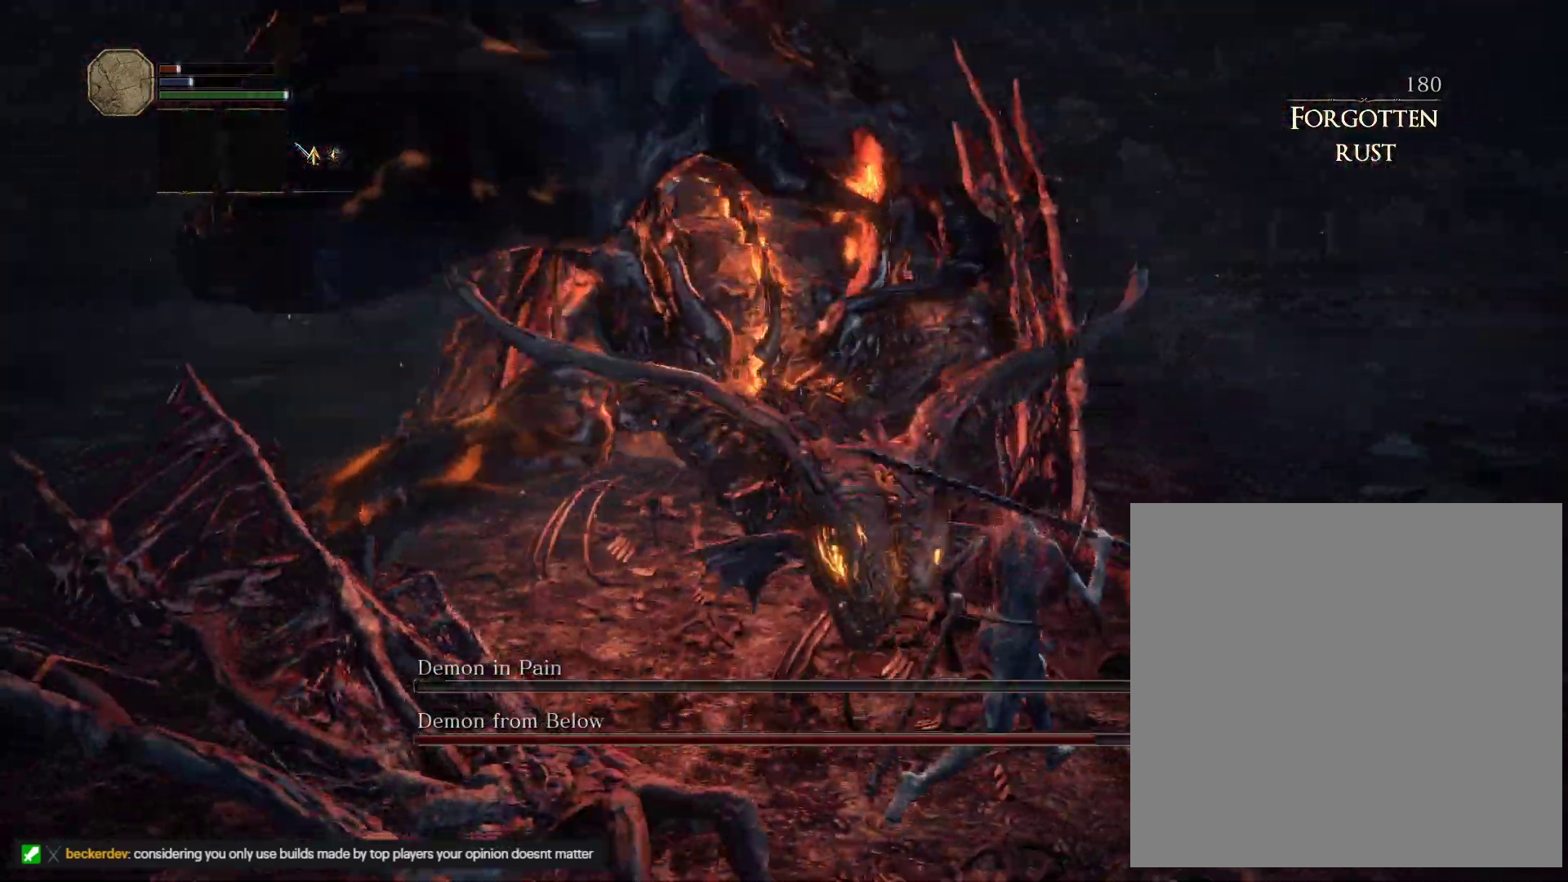
{"keys": ["a", "w"], "mouse": [], "events": [[217, "a", "down"]]}
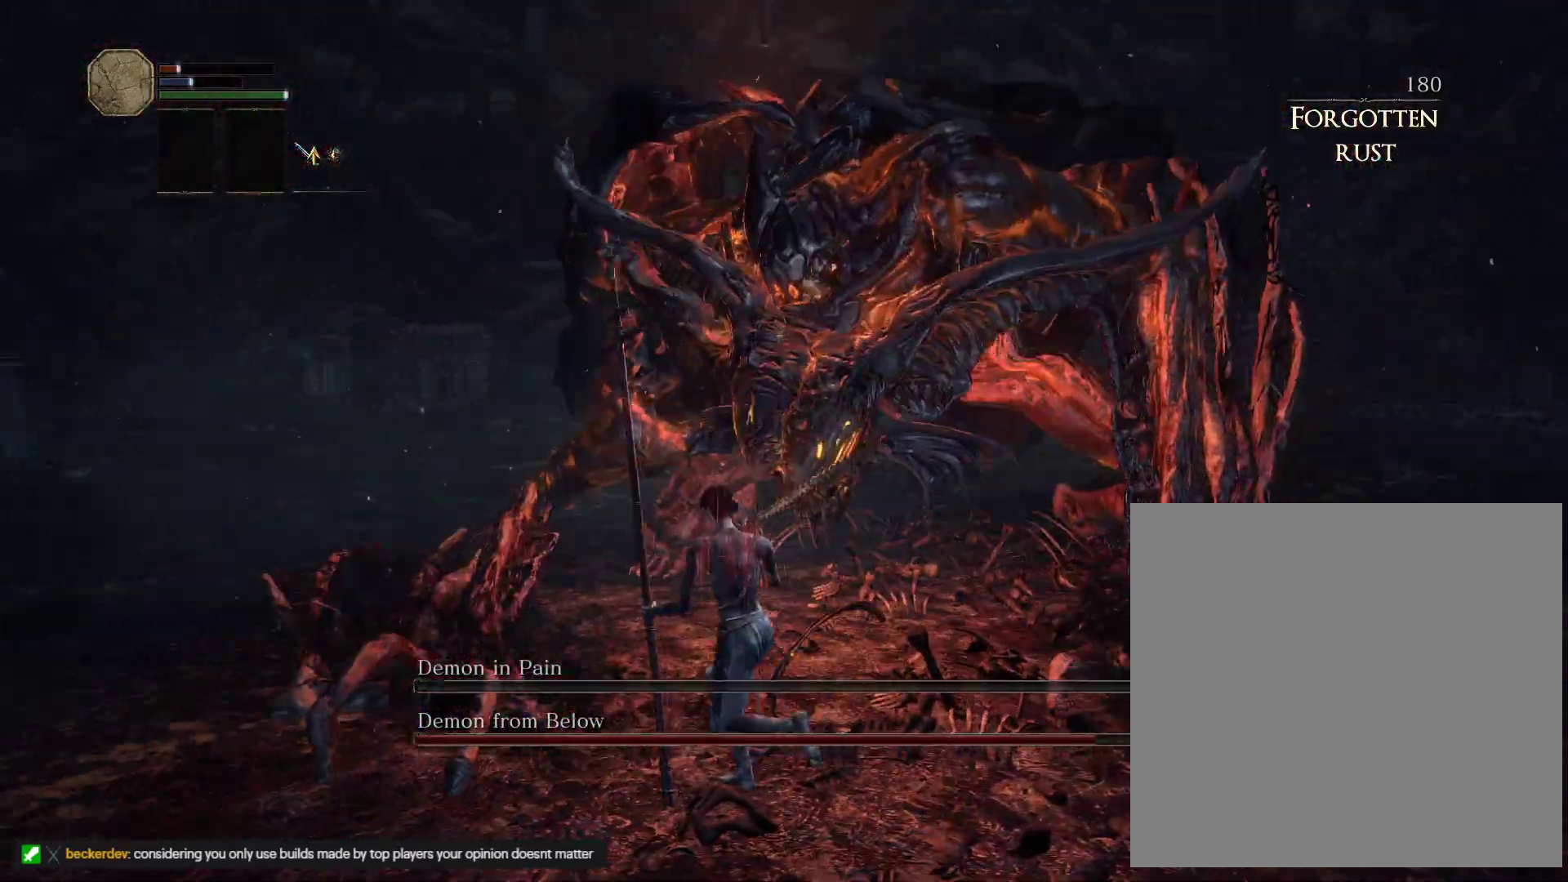
{"keys": ["w"], "mouse": [], "events": [[50, "a", "up"], [300, "d", "down"], [450, "d", "up"]]}
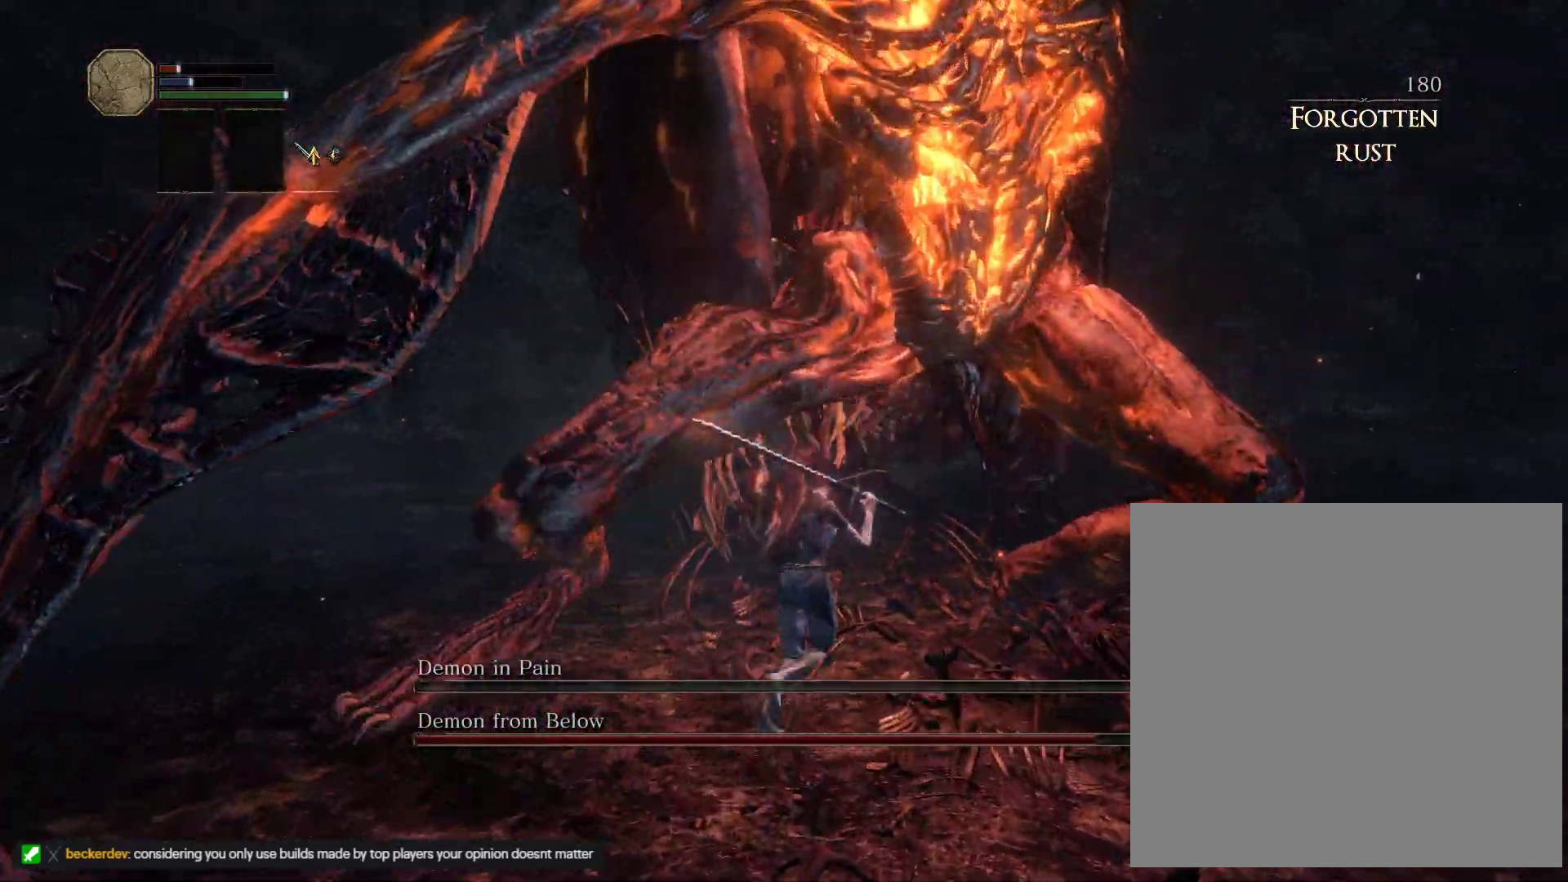
{"keys": ["space", "w"], "mouse": [], "events": [[50, "d", "down"], [133, "space", "down"], [183, "d", "up"]]}
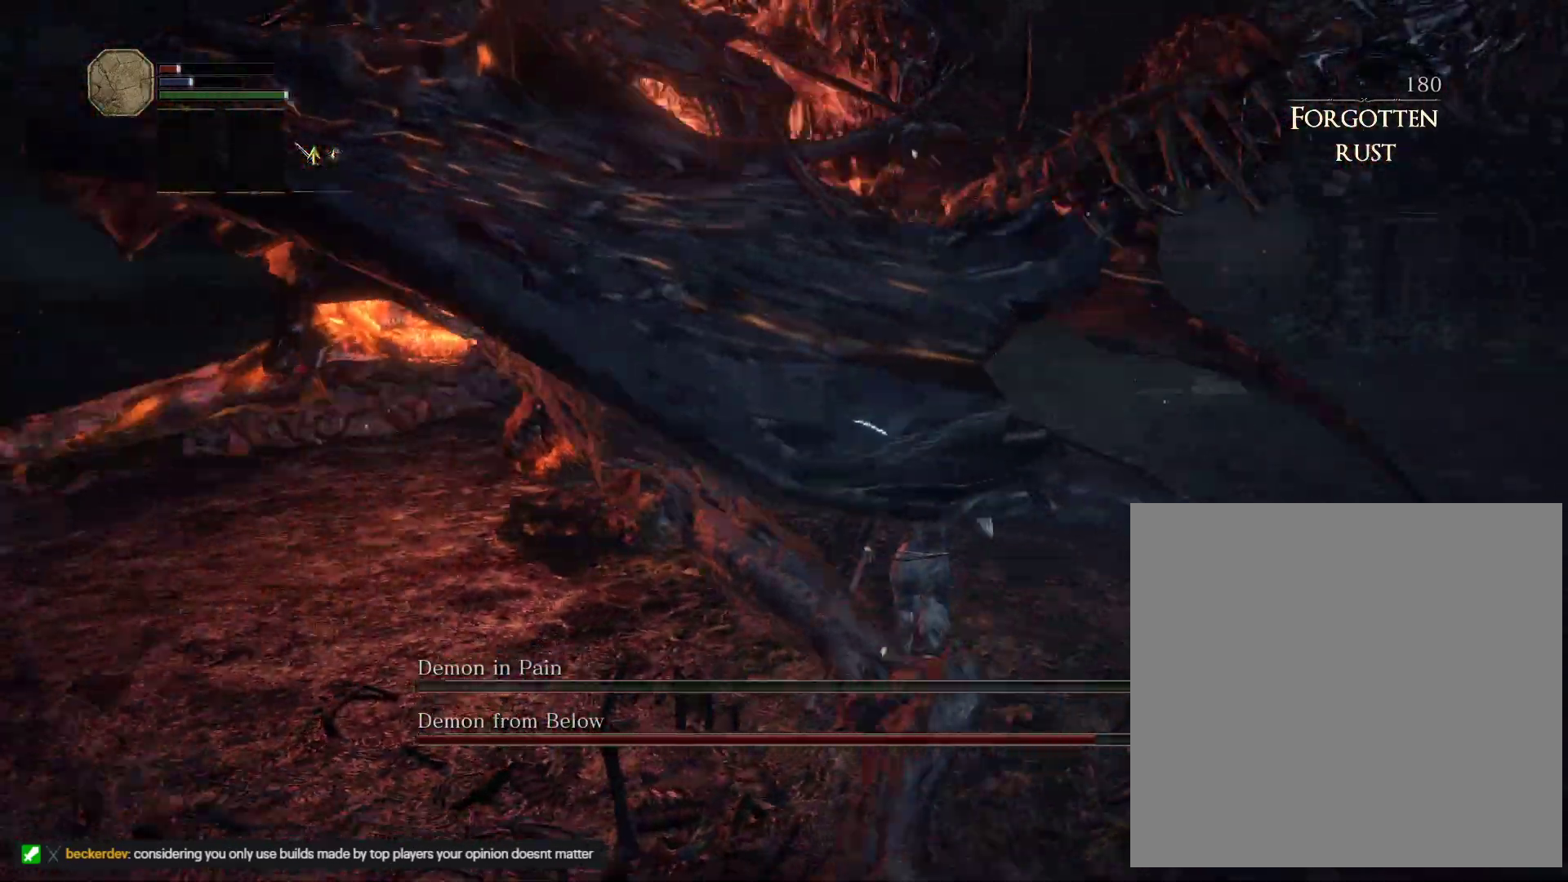
{"keys": ["space", "w"], "mouse": [], "events": [[300, "d", "down"], [467, "d", "up"]]}
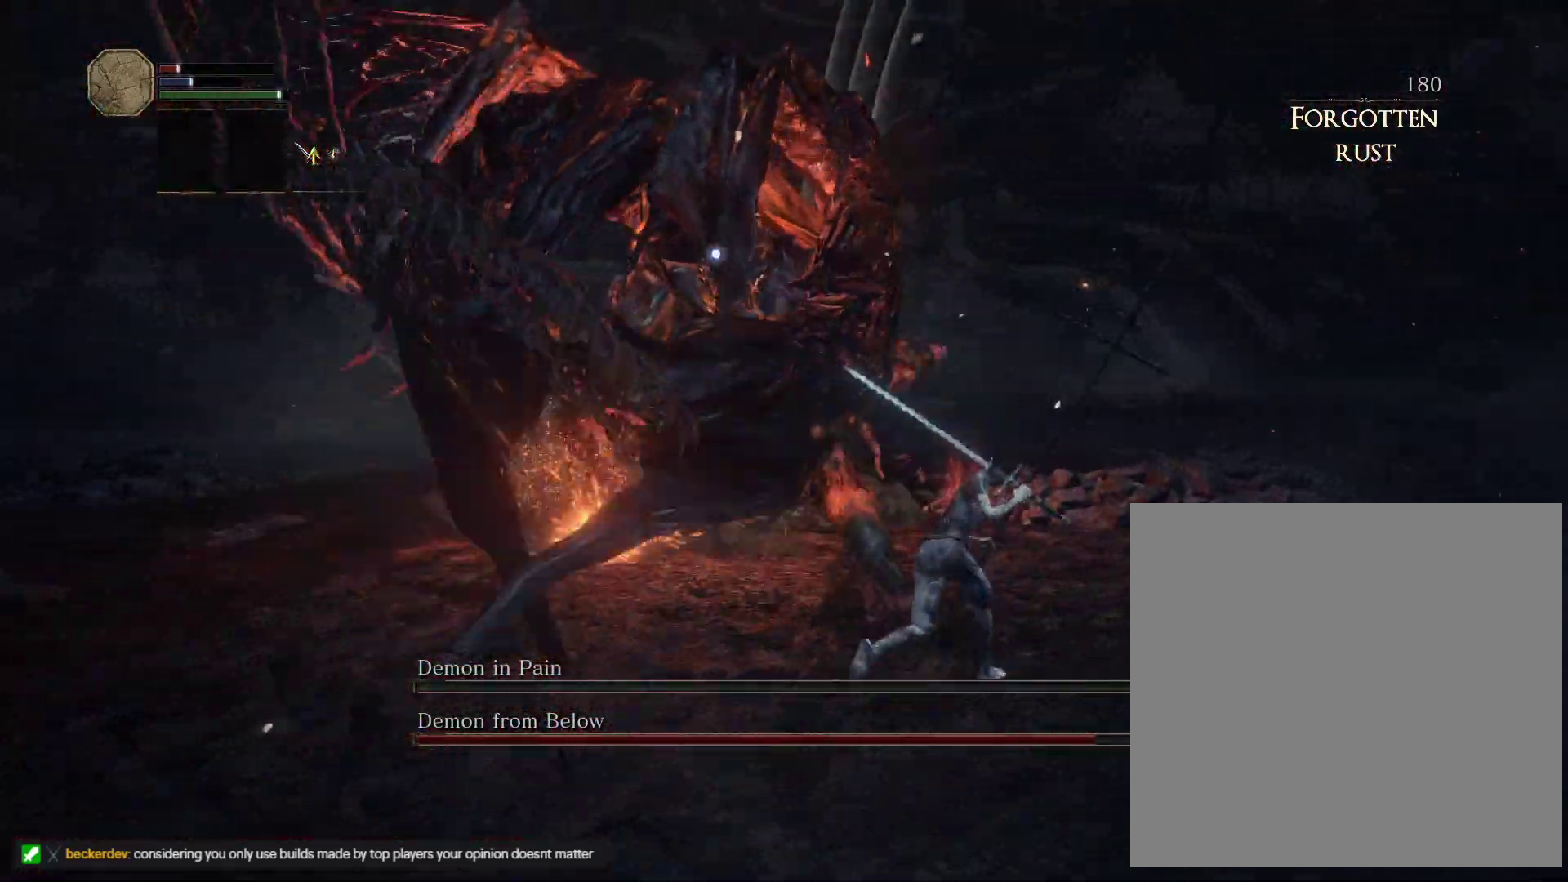
{"keys": ["d", "space"], "mouse": [], "events": [[183, "a", "down"], [267, "a", "up"], [367, "d", "down"], [500, "w", "up"]]}
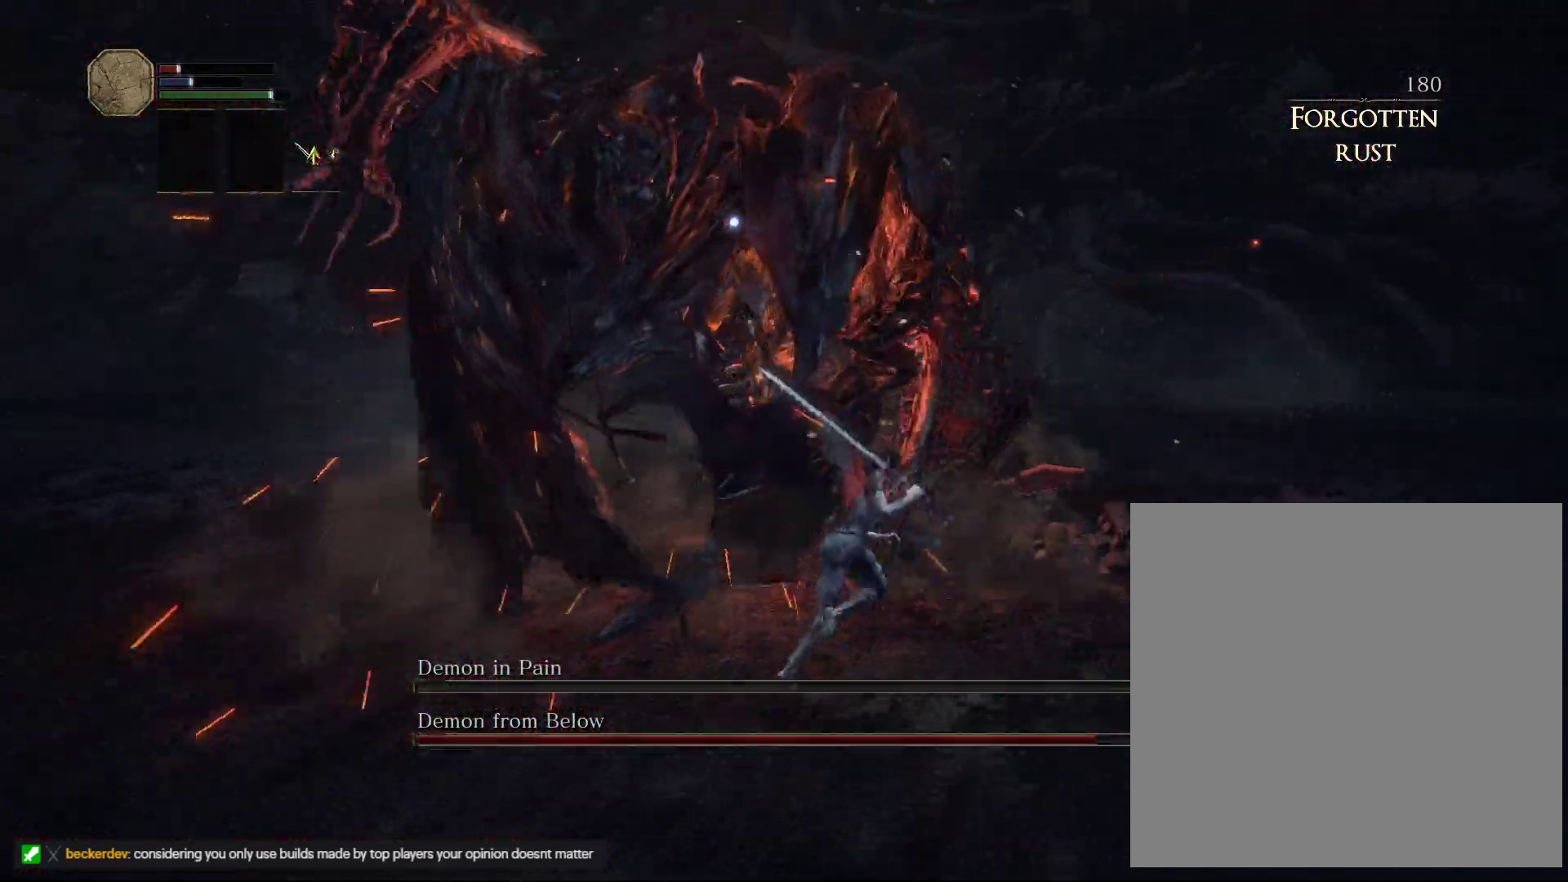
{"keys": ["a", "space", "w"], "mouse": [], "events": [[67, "w", "down"], [233, "d", "up"], [400, "a", "down"]]}
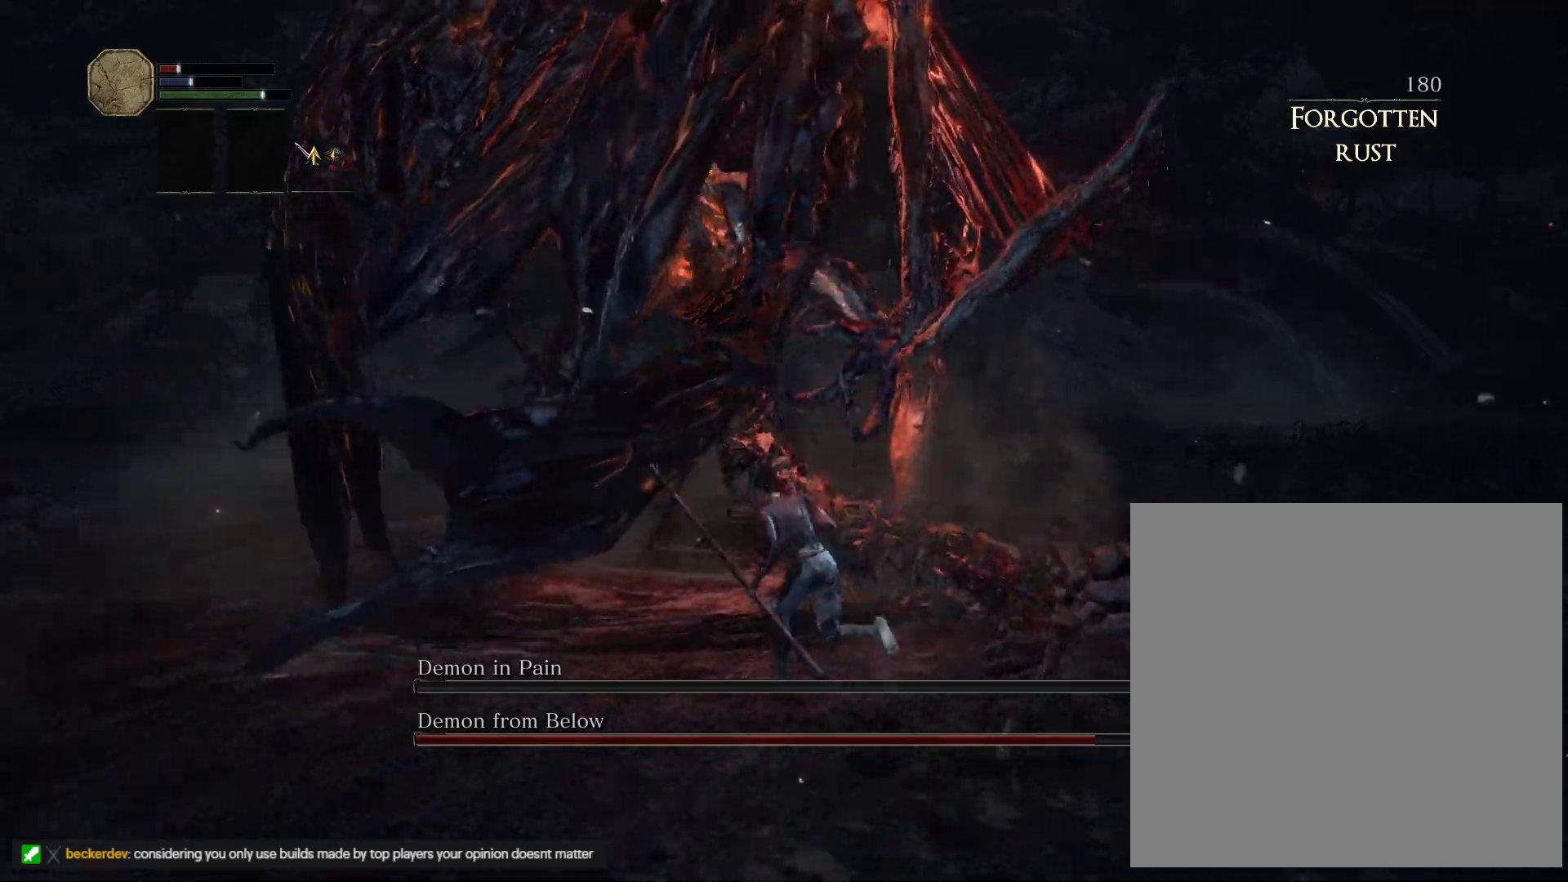
{"keys": ["d", "space"], "mouse": [], "events": [[167, "a", "up"], [200, "d", "down"], [317, "w", "up"]]}
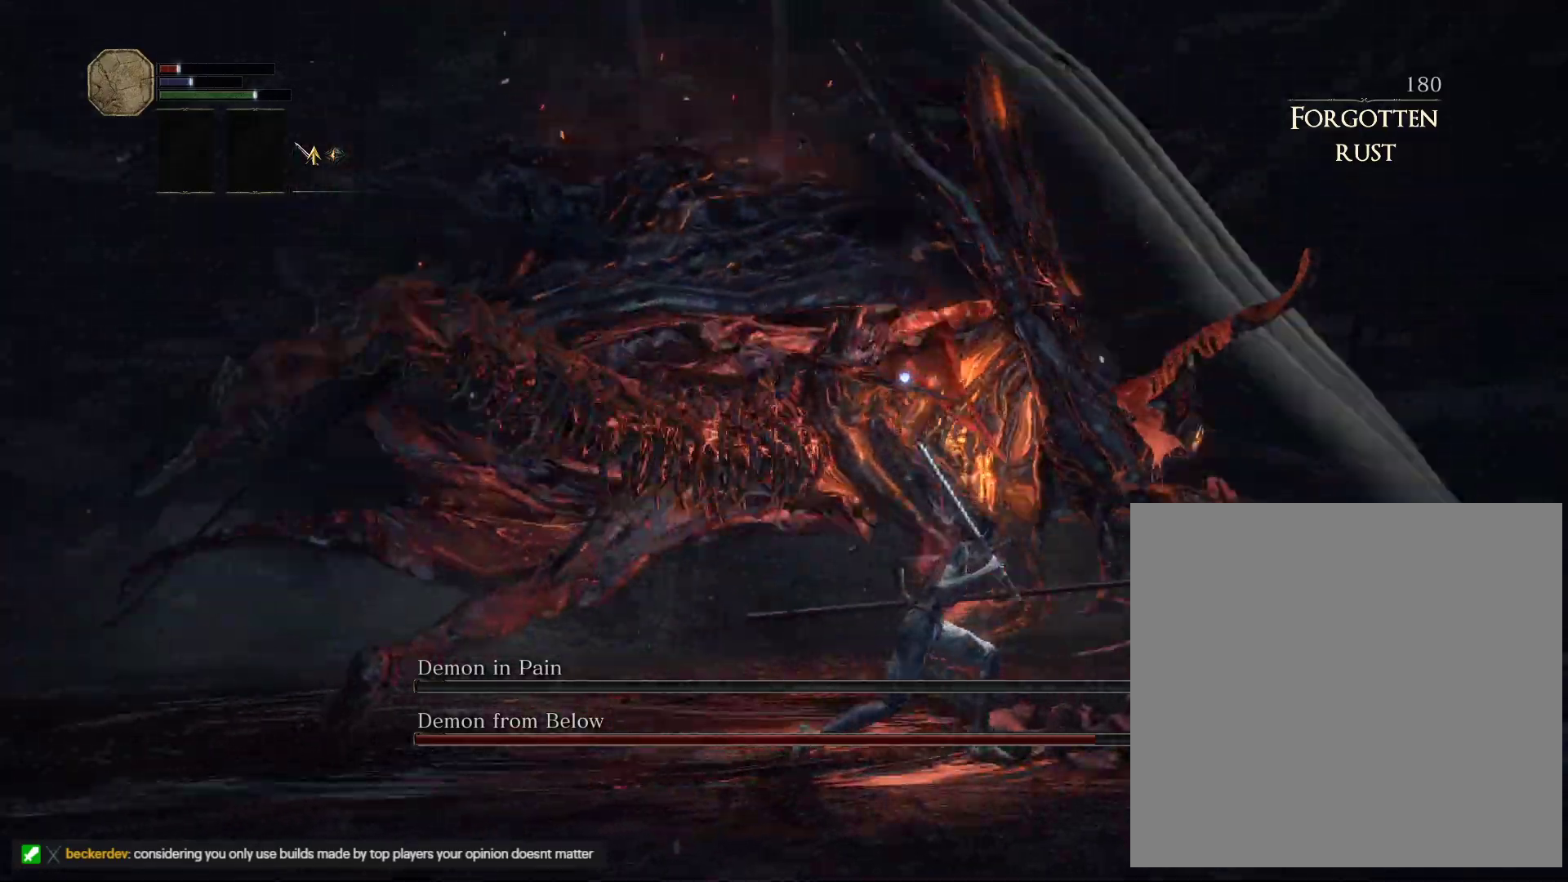
{"keys": ["a", "s", "space"], "mouse": [], "events": [[50, "w", "down"], [83, "d", "up"], [117, "a", "down"], [383, "w", "up"], [450, "s", "down"]]}
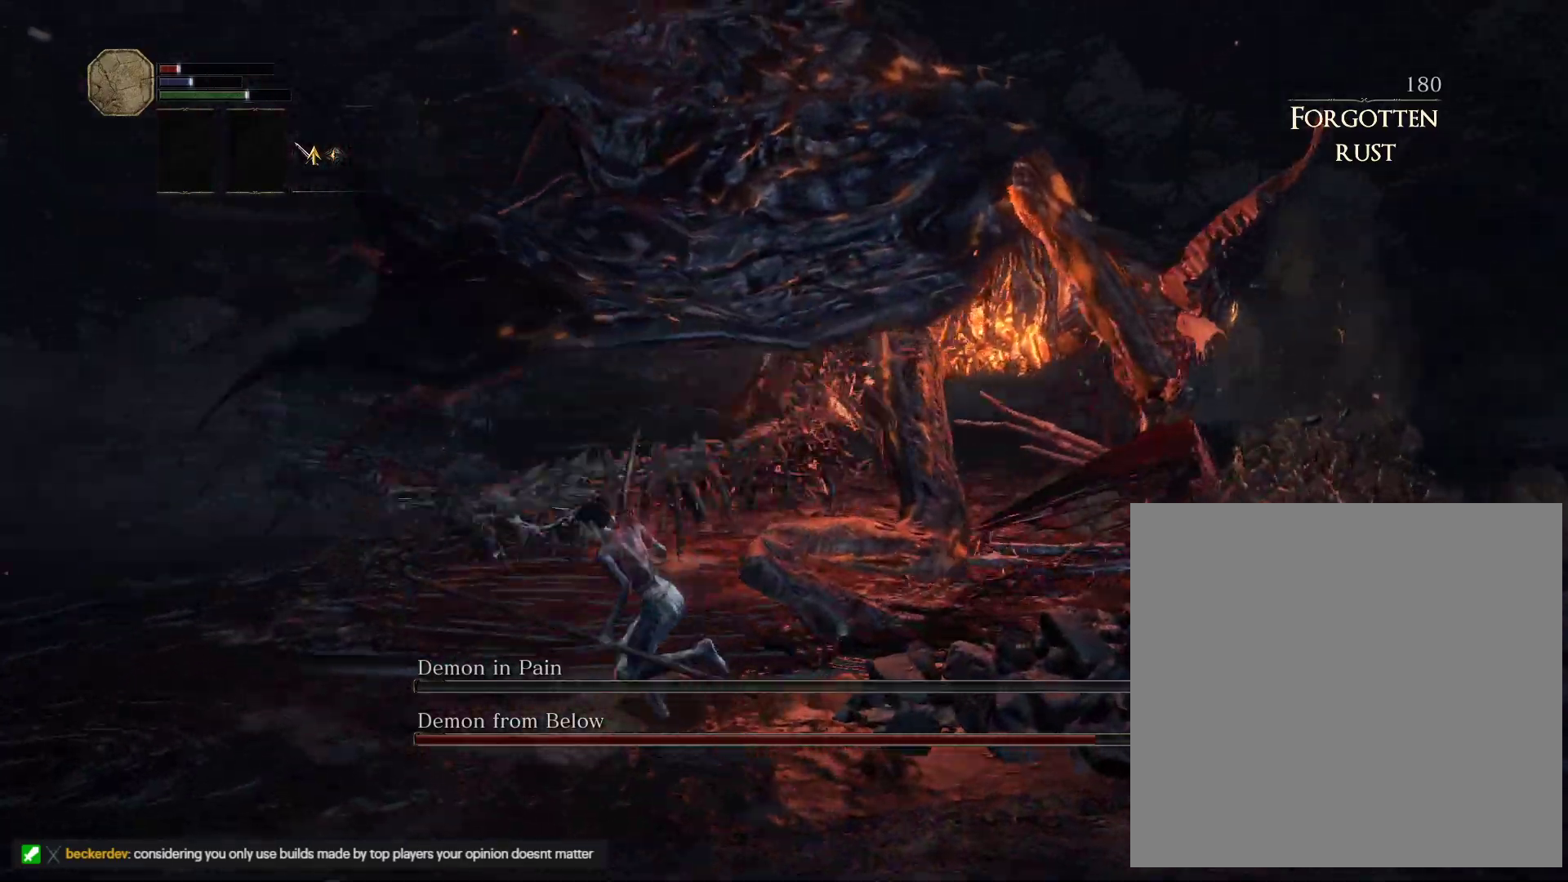
{"keys": ["space", "w"], "mouse": [], "events": [[67, "a", "up"], [83, "d", "down"], [150, "s", "up"], [283, "w", "down"], [383, "d", "up"]]}
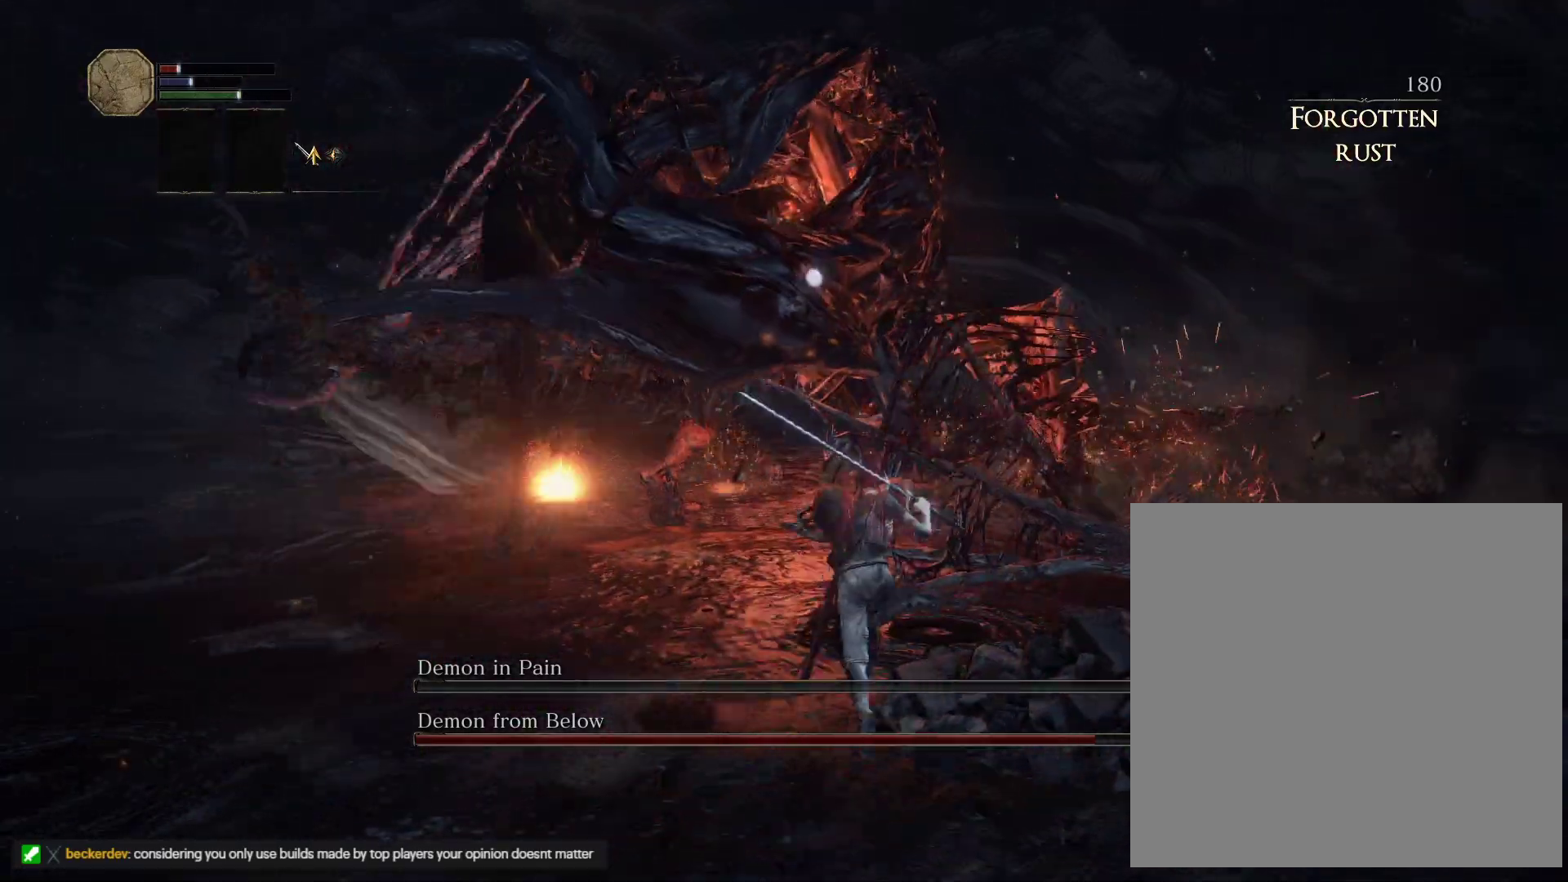
{"keys": ["d", "w"], "mouse": [], "events": [[83, "d", "down"], [467, "space", "up"]]}
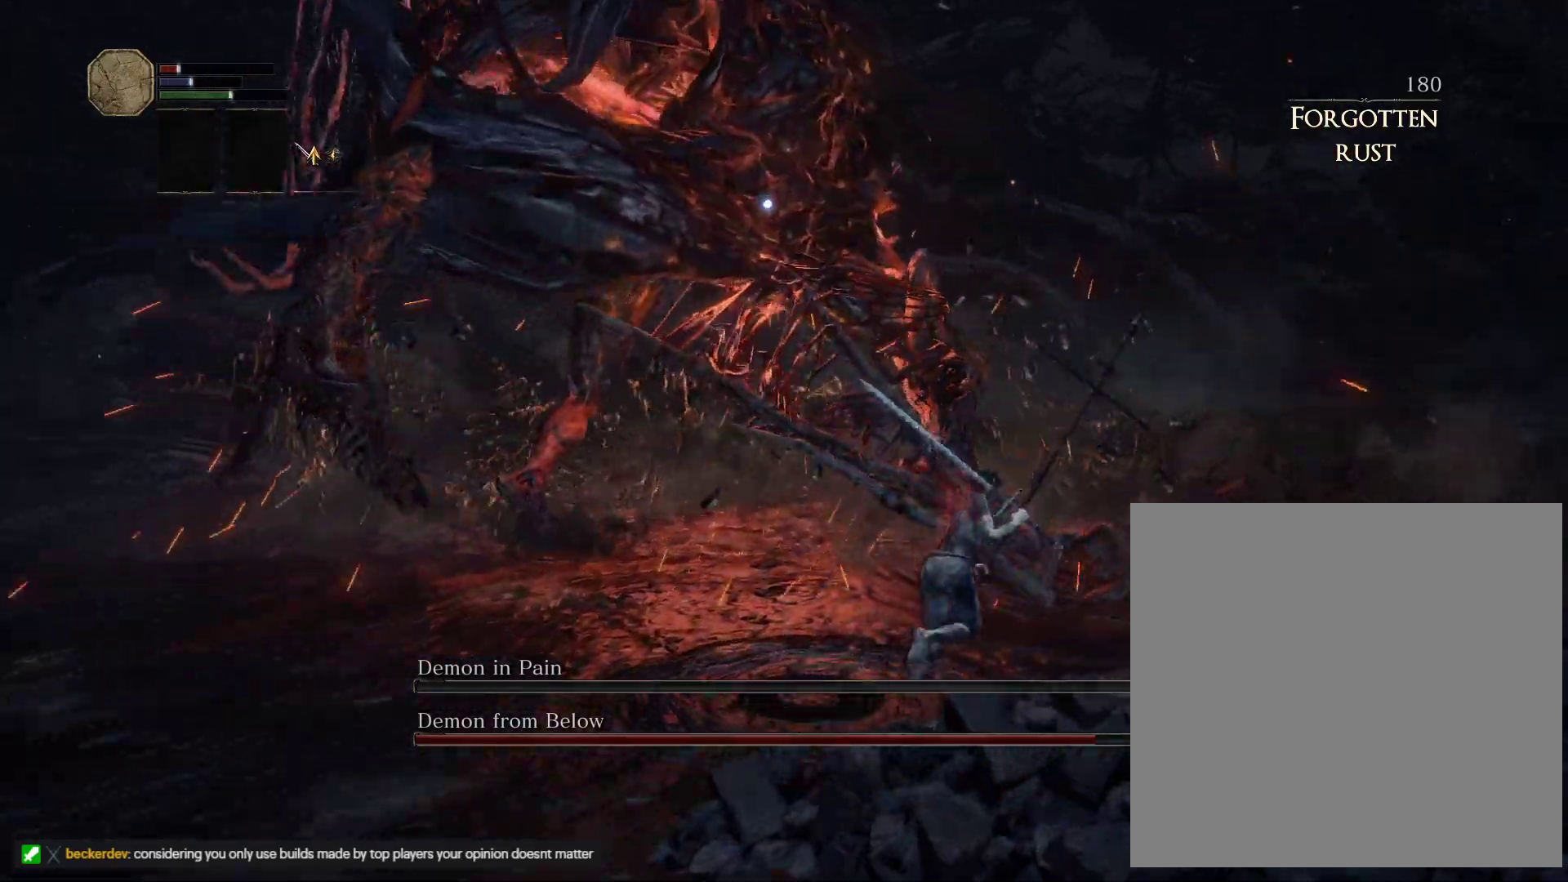
{"keys": ["d", "w"], "mouse": [], "events": [[83, "d", "up"], [283, "d", "down"], [350, "mouse_left", "down"], [467, "mouse_left", "up"]]}
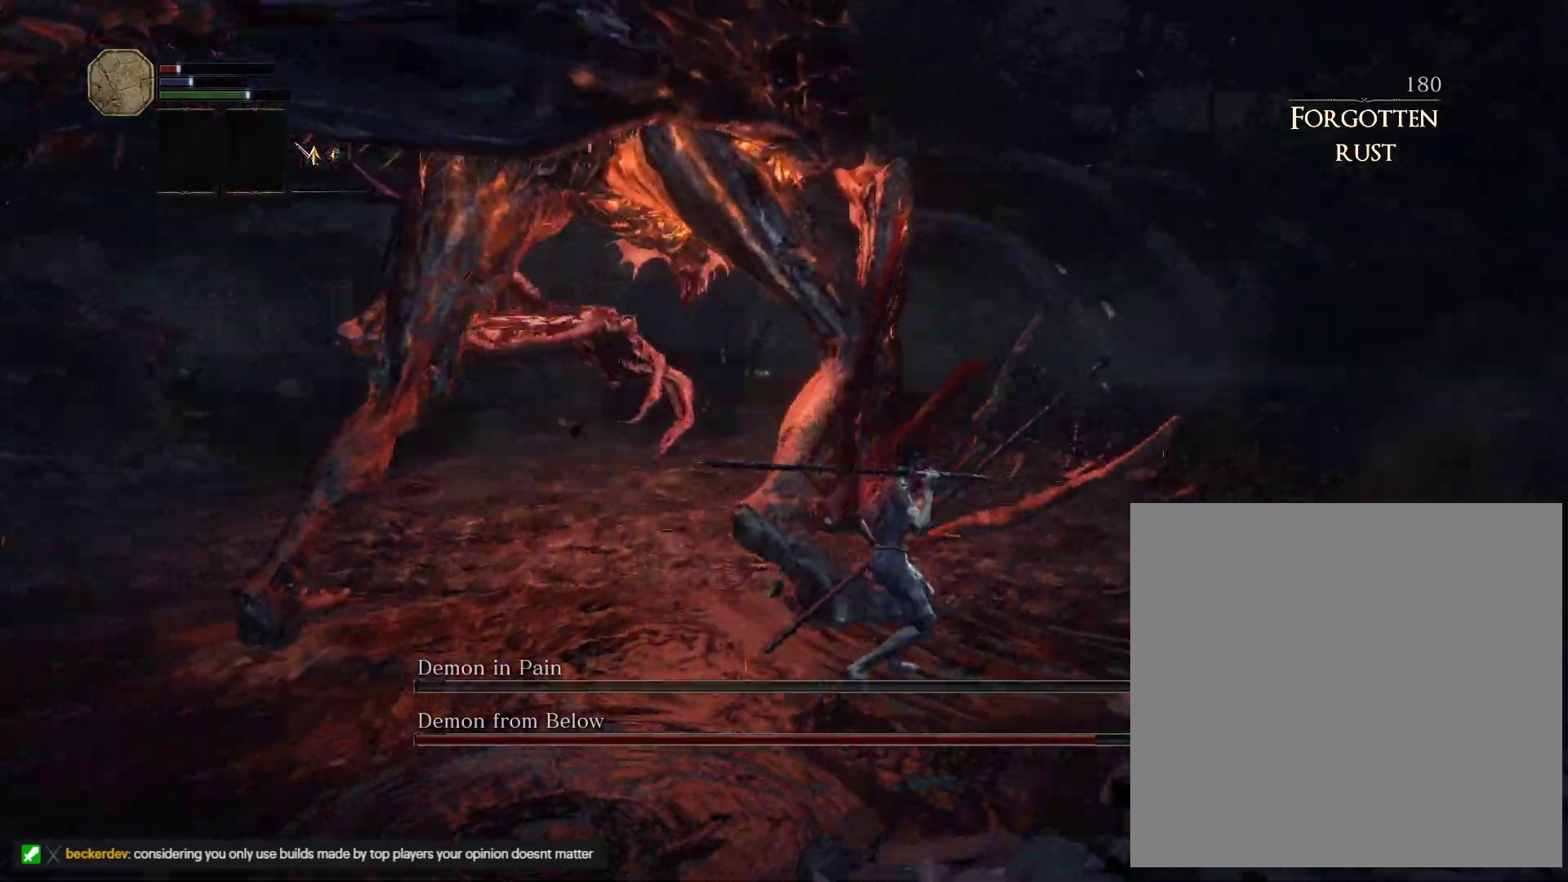
{"keys": ["a", "w"], "mouse": [], "events": [[117, "d", "up"], [400, "a", "down"]]}